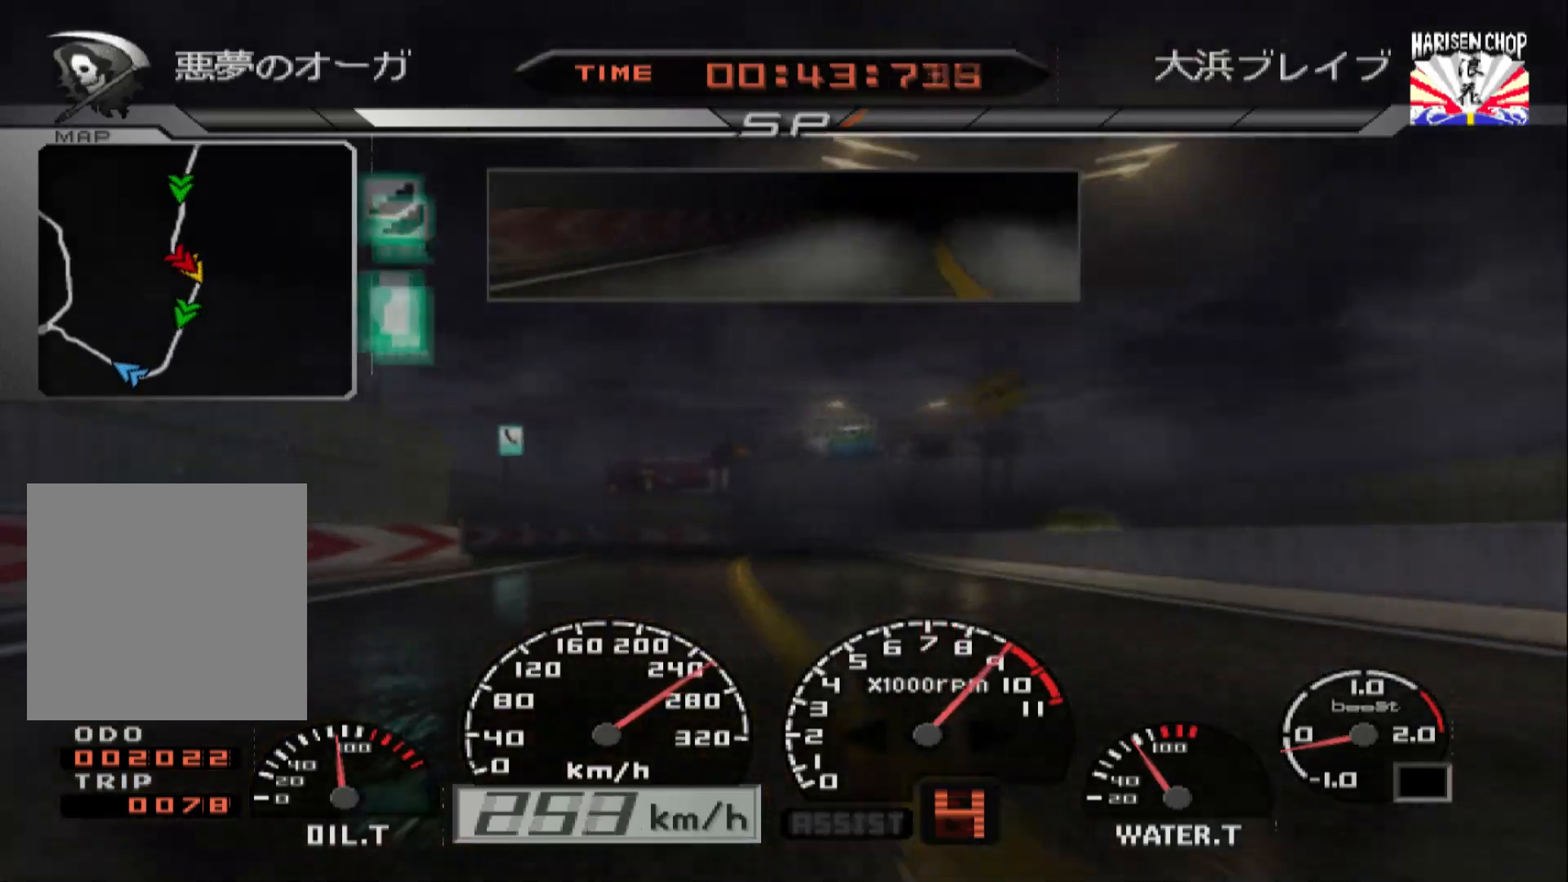
Gameplay with a controller (Xbox layout); each line is a JSON object with the inputs held at the frame after it (dt_ms = milliseconds from this image to that frame). "events" lists button and stick changes between this image and that frame as [ms after this image, input, new state], when the widget could be followed in between.
{"dt_ms": 500, "buttons": ["X"], "left_stick": "right", "right_stick": "center", "events": [[383, "X", "down"]]}
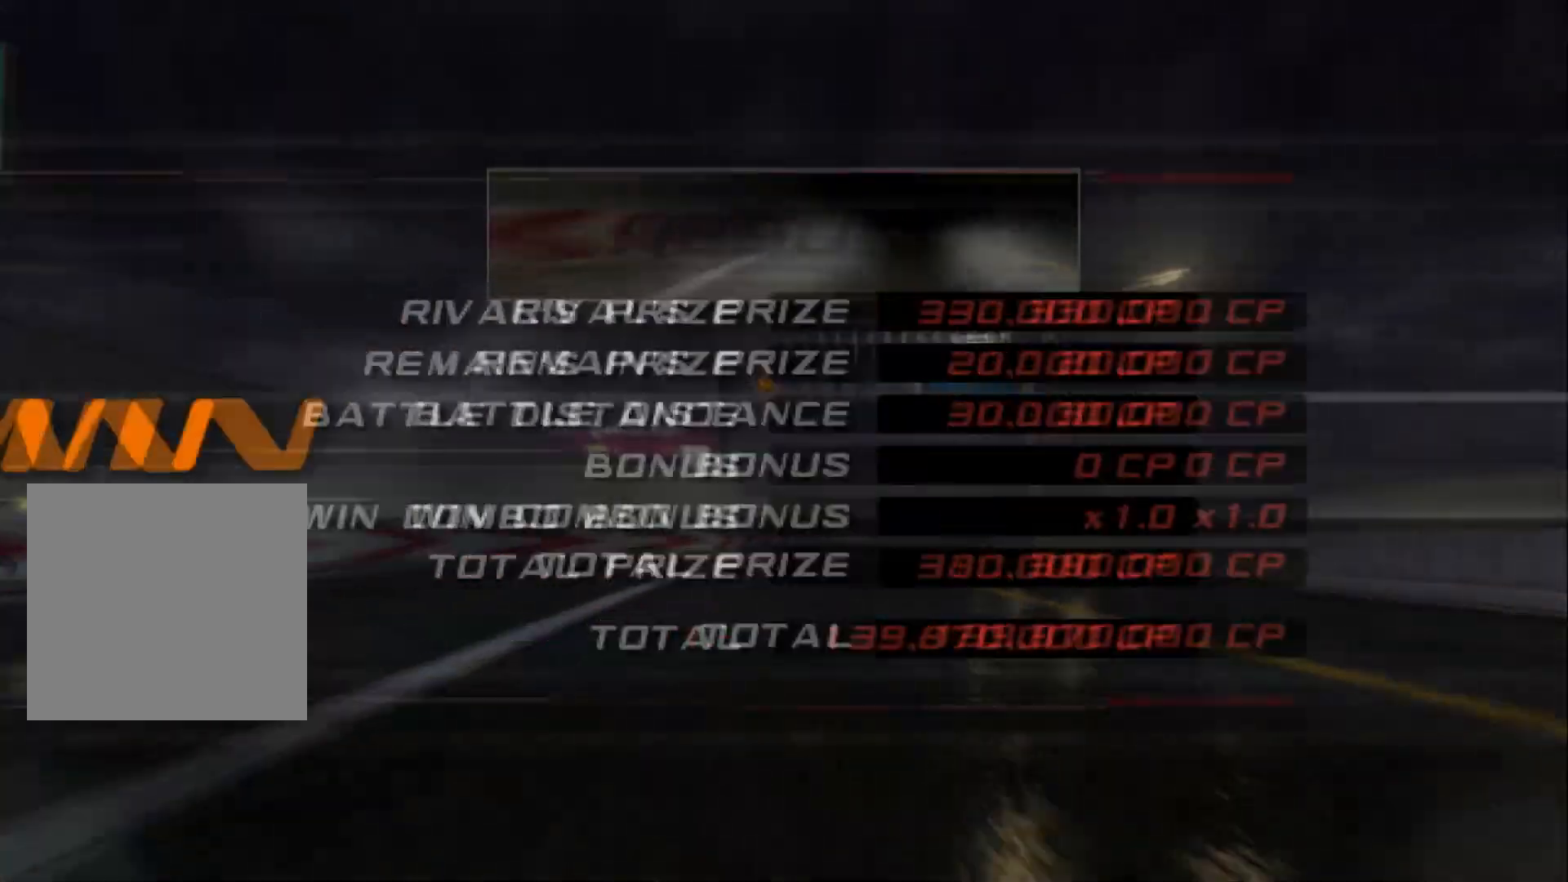
{"dt_ms": 500, "buttons": [], "left_stick": "center", "right_stick": "center", "events": [[33, "X", "up"], [233, "left_stick", "center"]]}
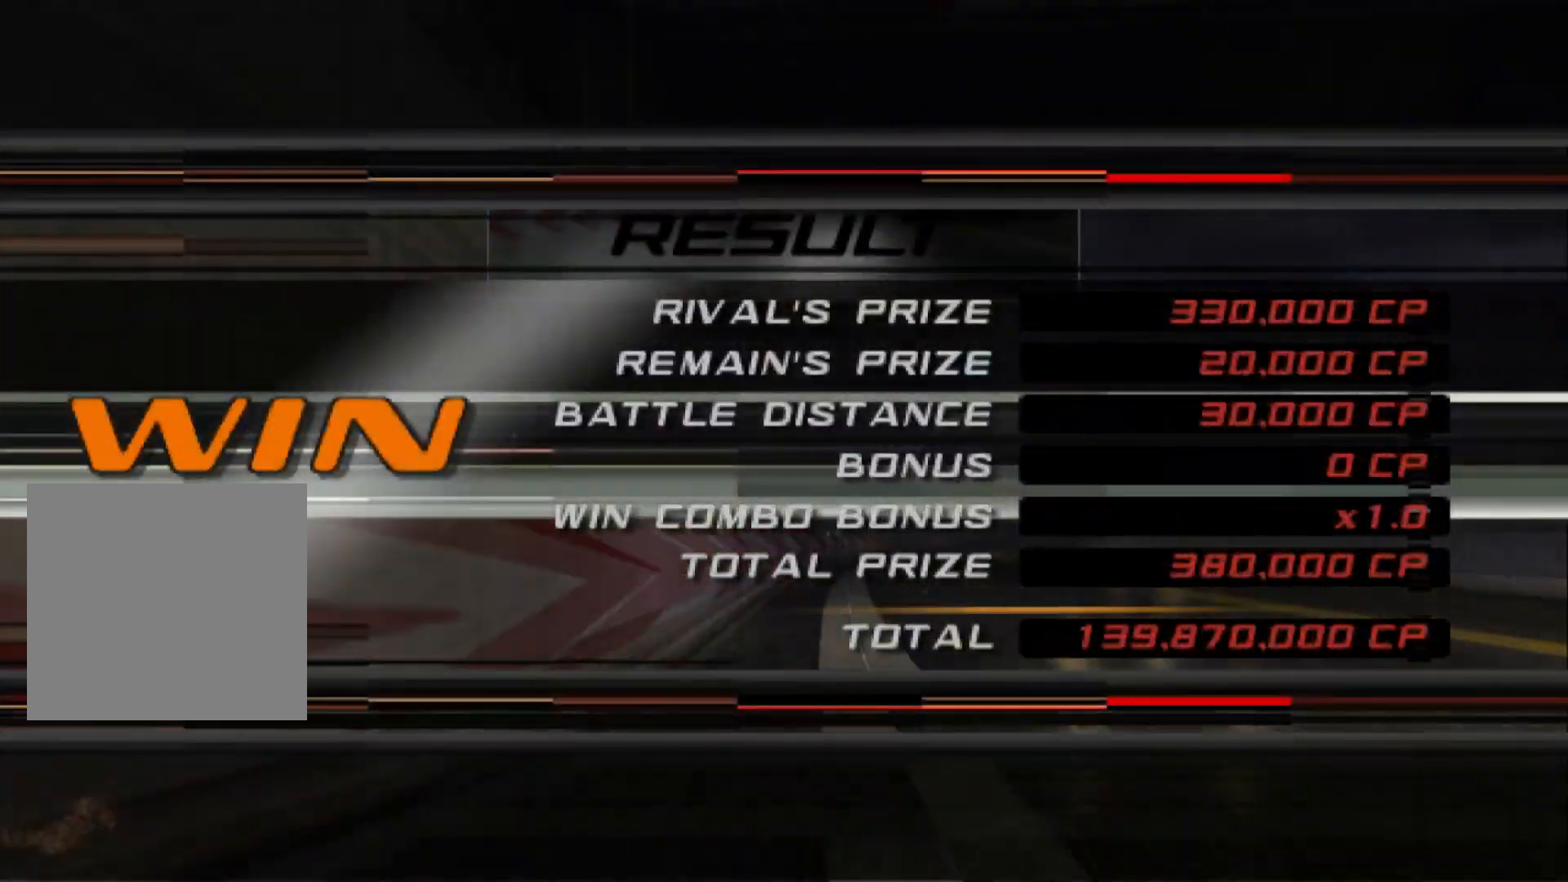
{"dt_ms": 500, "buttons": [], "left_stick": "center", "right_stick": "center", "events": [[217, "B", "down"], [333, "B", "up"]]}
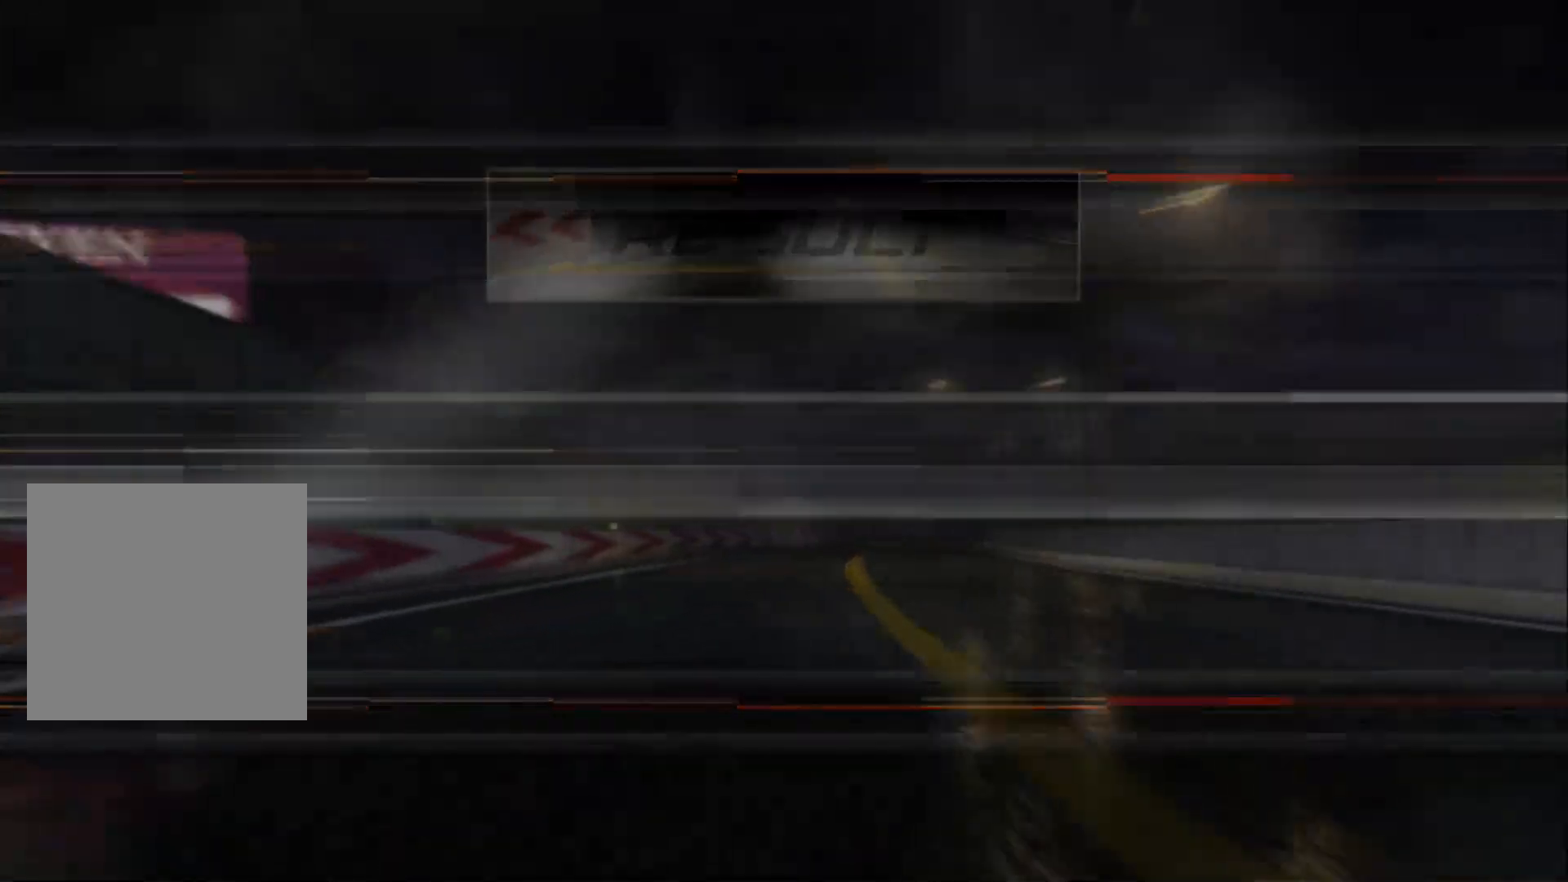
{"dt_ms": 1000, "buttons": ["R2"], "left_stick": "center", "right_stick": "center", "events": [[300, "B", "down"], [450, "B", "up"], [1000, "R2", "down"]]}
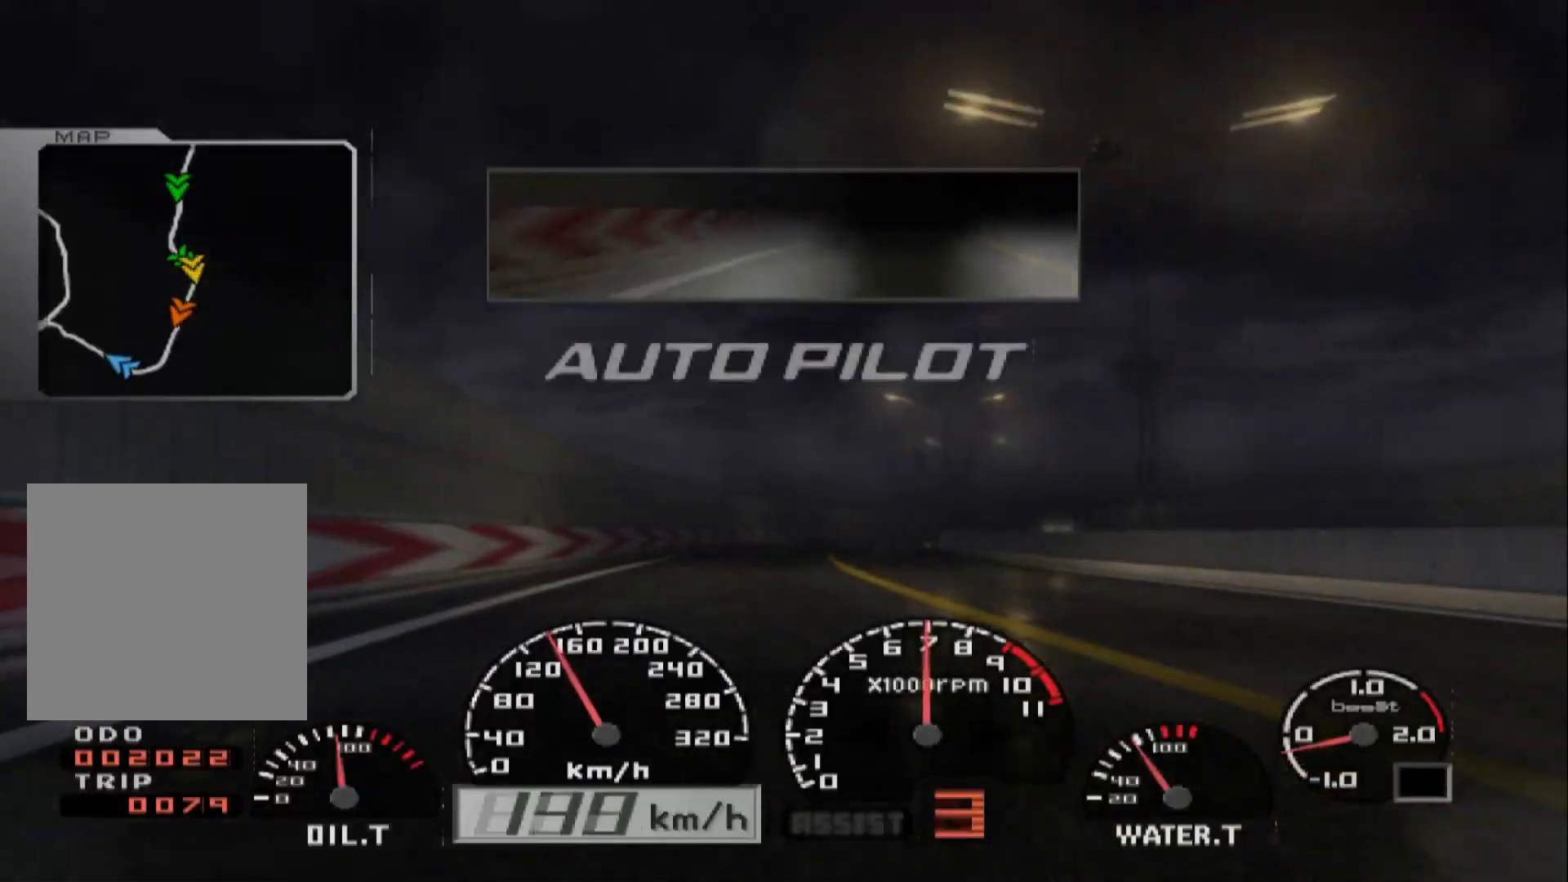
{"dt_ms": 500, "buttons": ["R2"], "left_stick": "center", "right_stick": "center", "events": []}
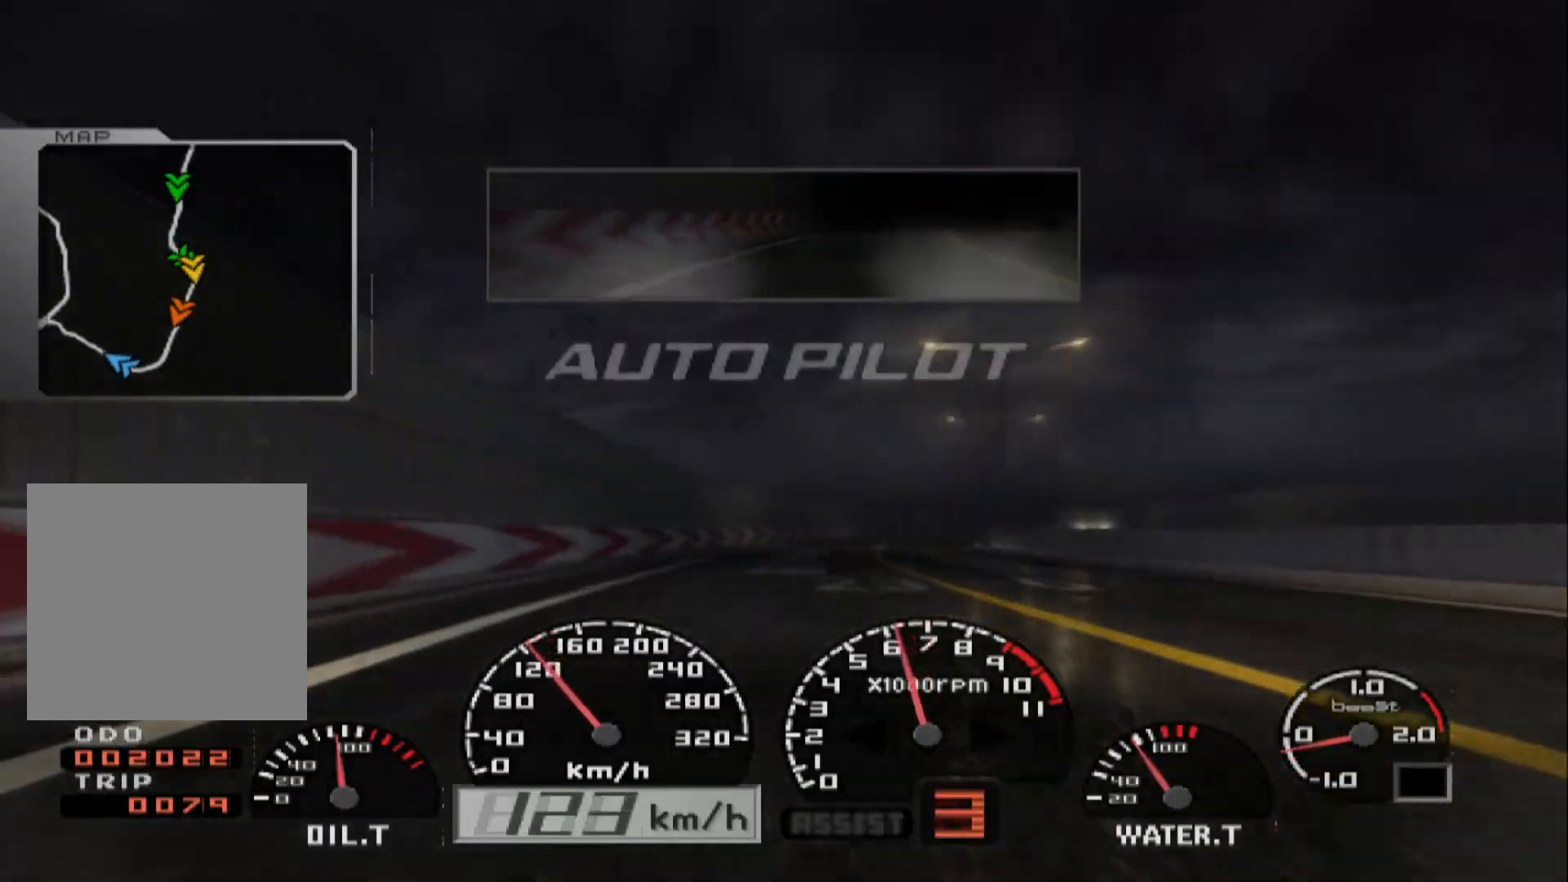
{"dt_ms": 500, "buttons": ["R2"], "left_stick": "center", "right_stick": "center", "events": []}
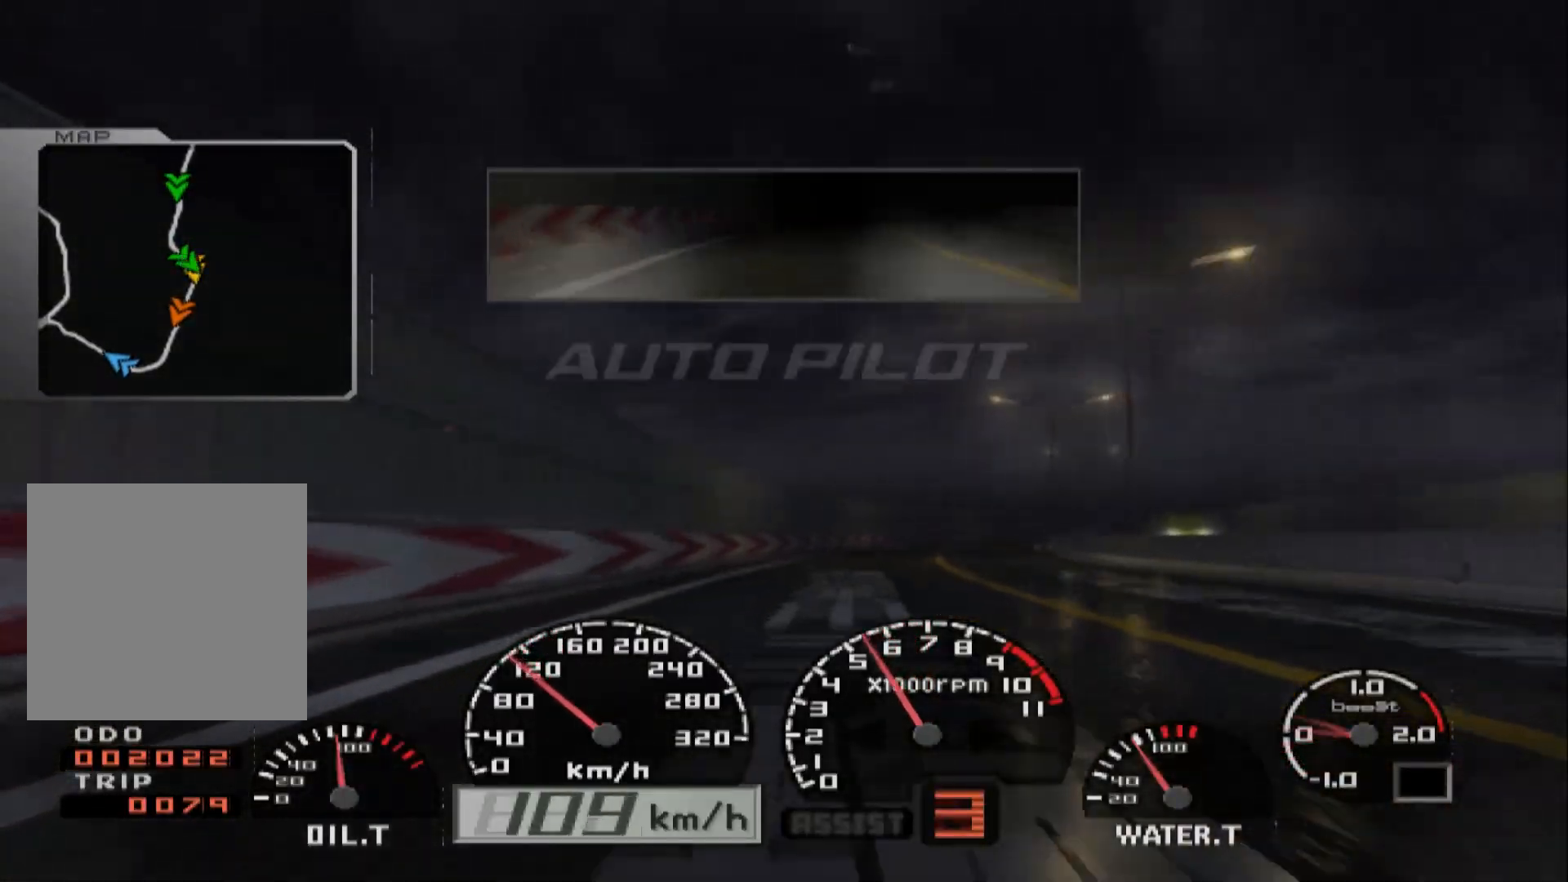
{"dt_ms": 500, "buttons": ["R2"], "left_stick": "right", "right_stick": "center", "events": [[400, "left_stick", "right"]]}
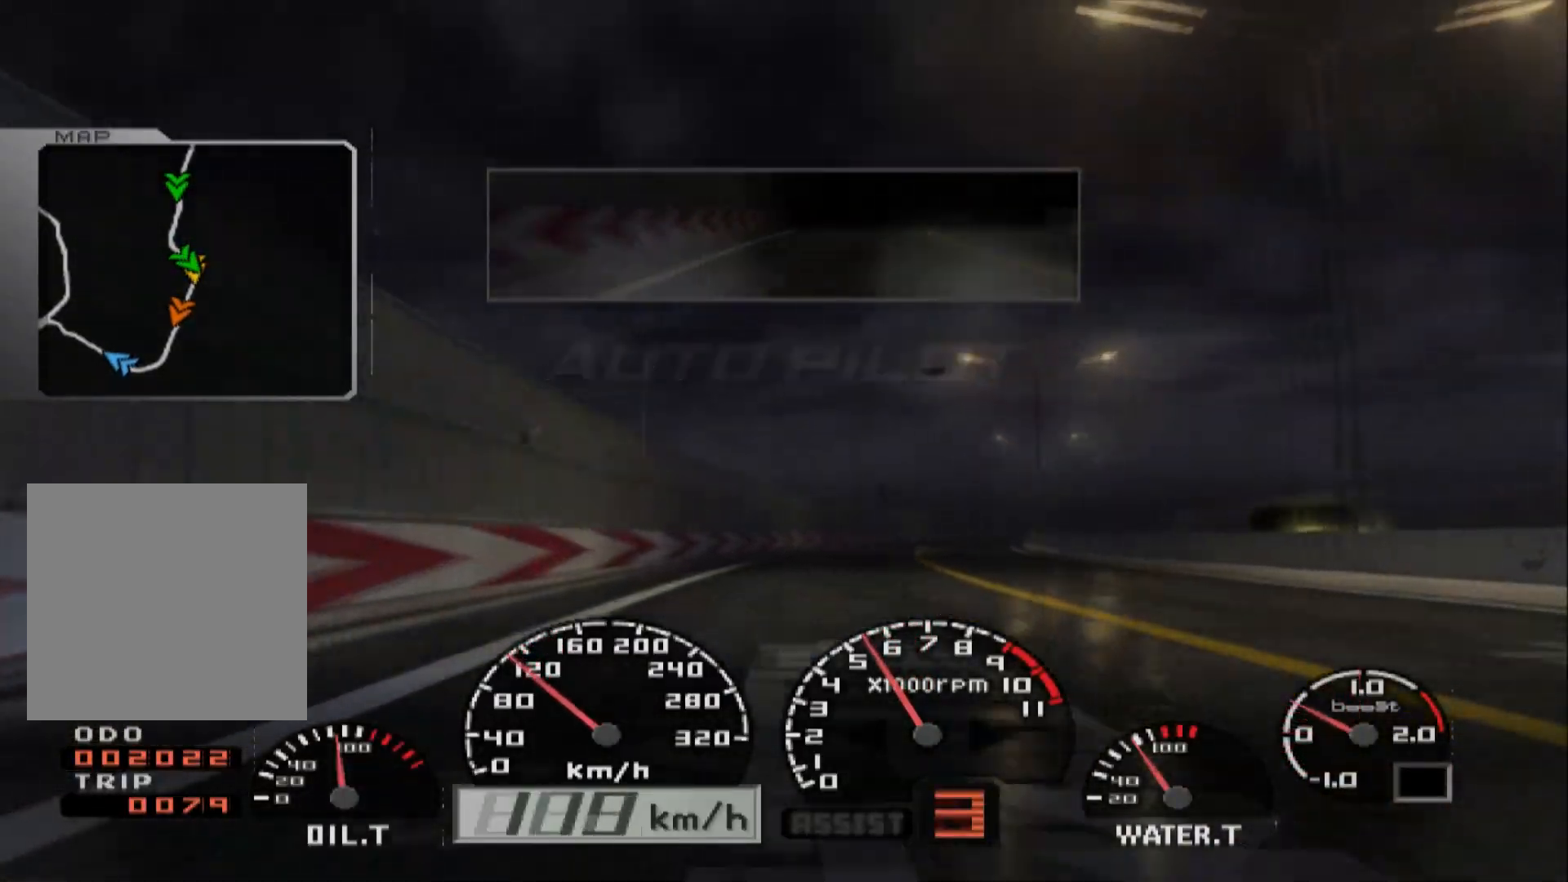
{"dt_ms": 500, "buttons": ["R2"], "left_stick": "right", "right_stick": "center", "events": []}
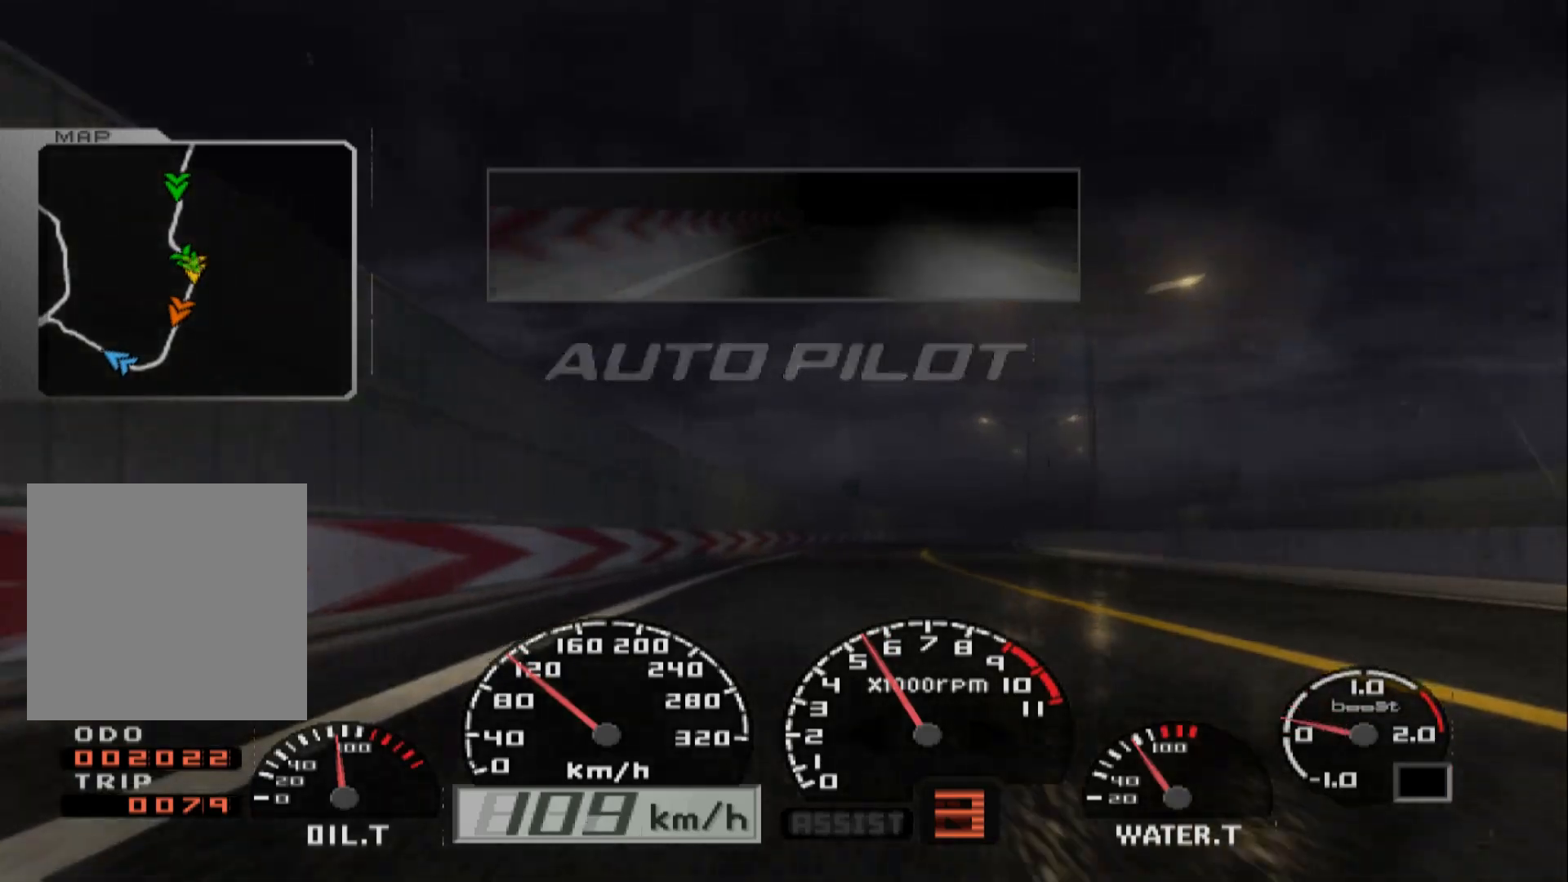
{"dt_ms": 500, "buttons": ["R2"], "left_stick": "right", "right_stick": "center", "events": [[50, "left_stick", "center"], [283, "left_stick", "right"]]}
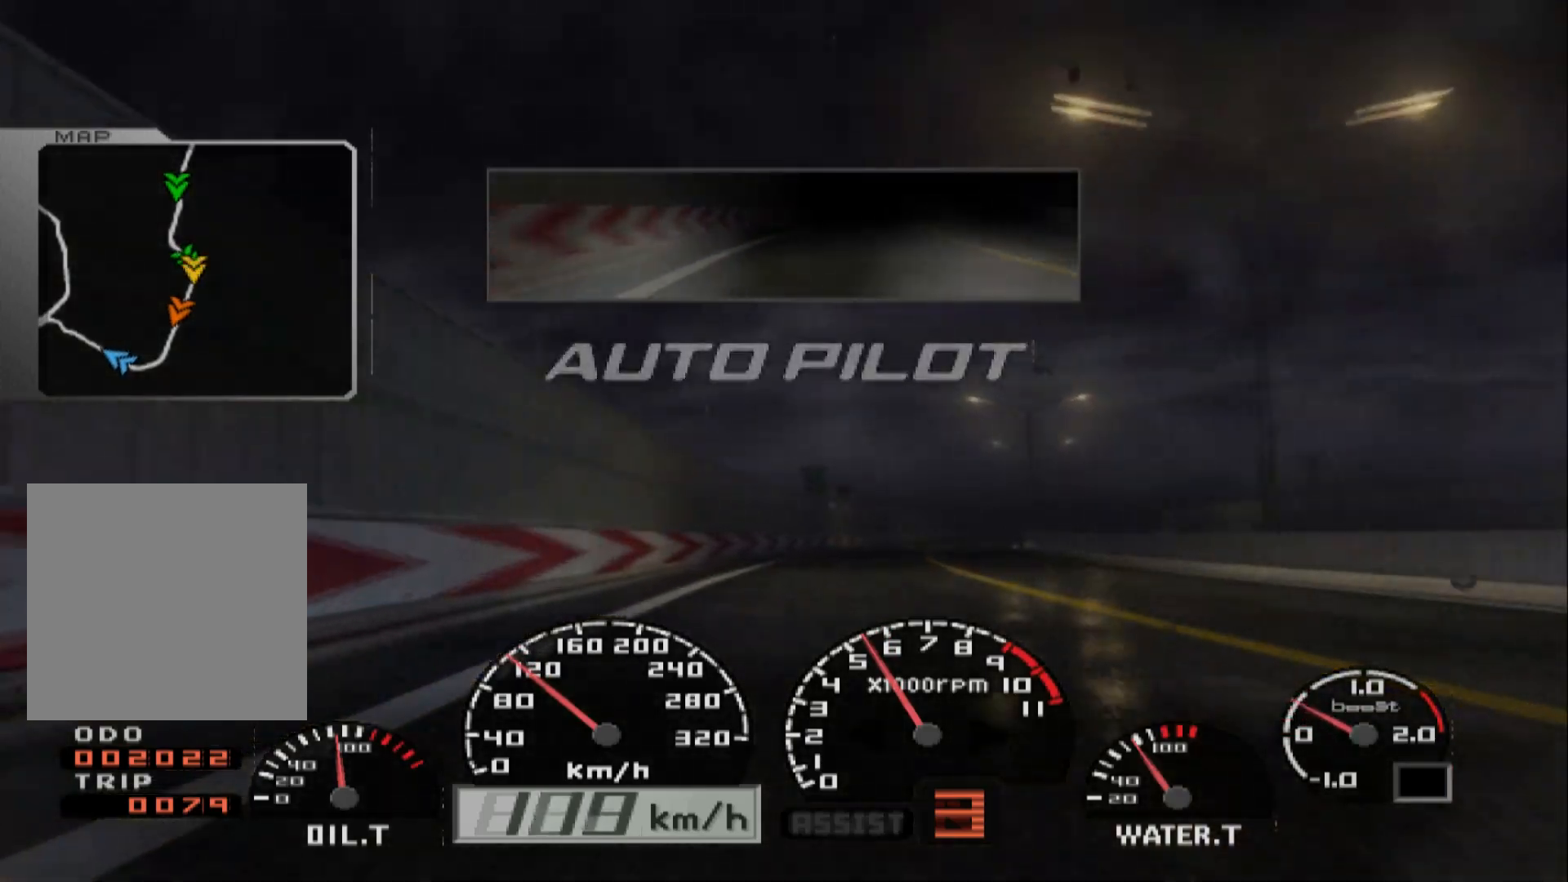
{"dt_ms": 500, "buttons": ["R2"], "left_stick": "center", "right_stick": "center", "events": [[400, "left_stick", "center"]]}
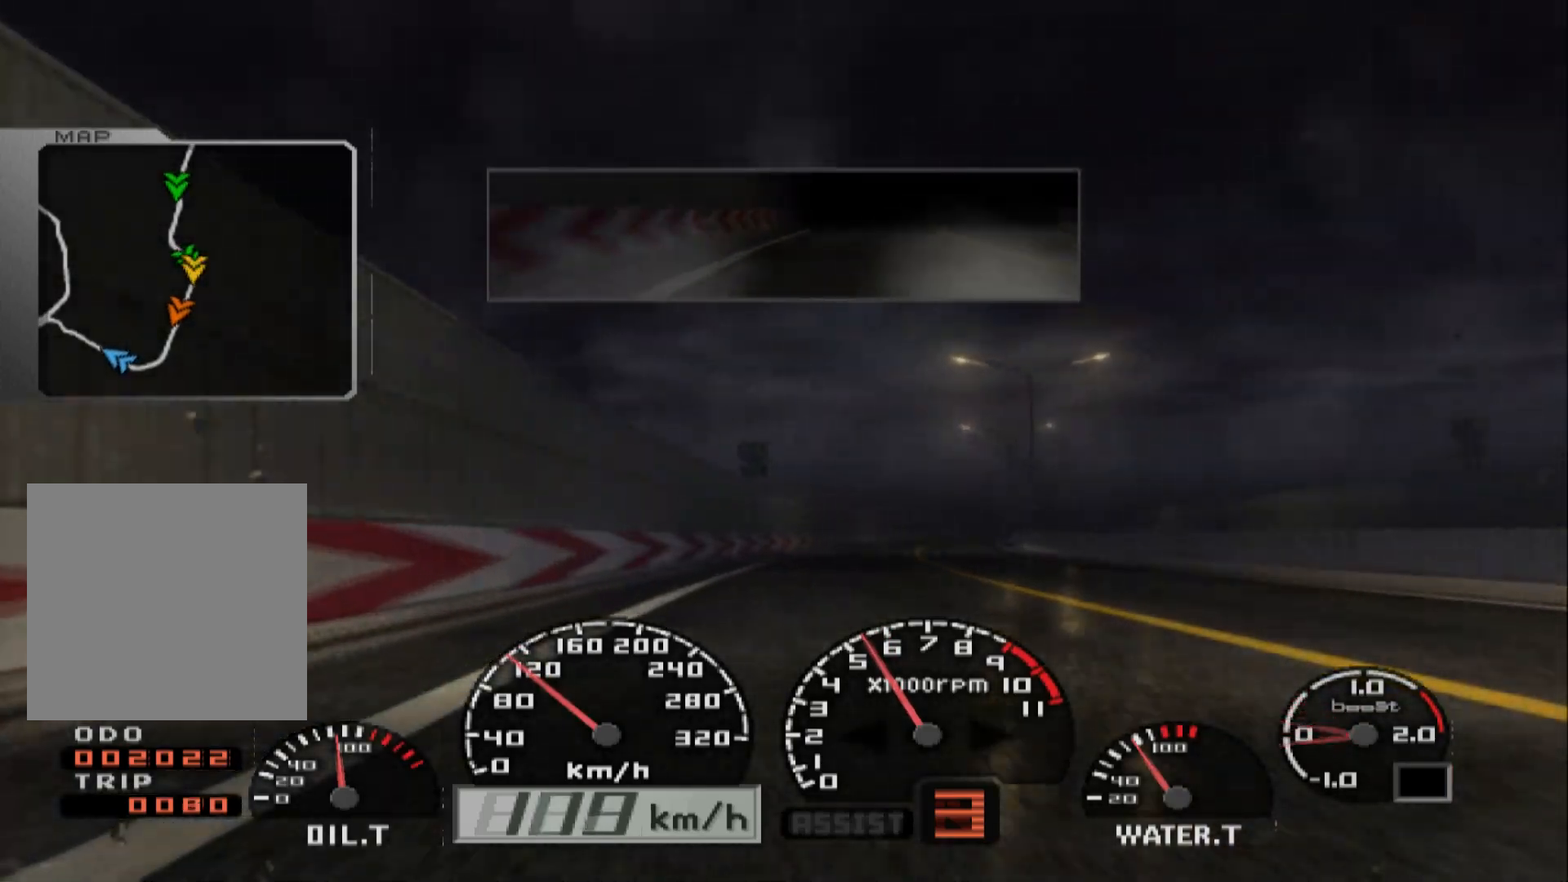
{"dt_ms": 500, "buttons": ["R2"], "left_stick": "right", "right_stick": "center", "events": [[133, "left_stick", "right"]]}
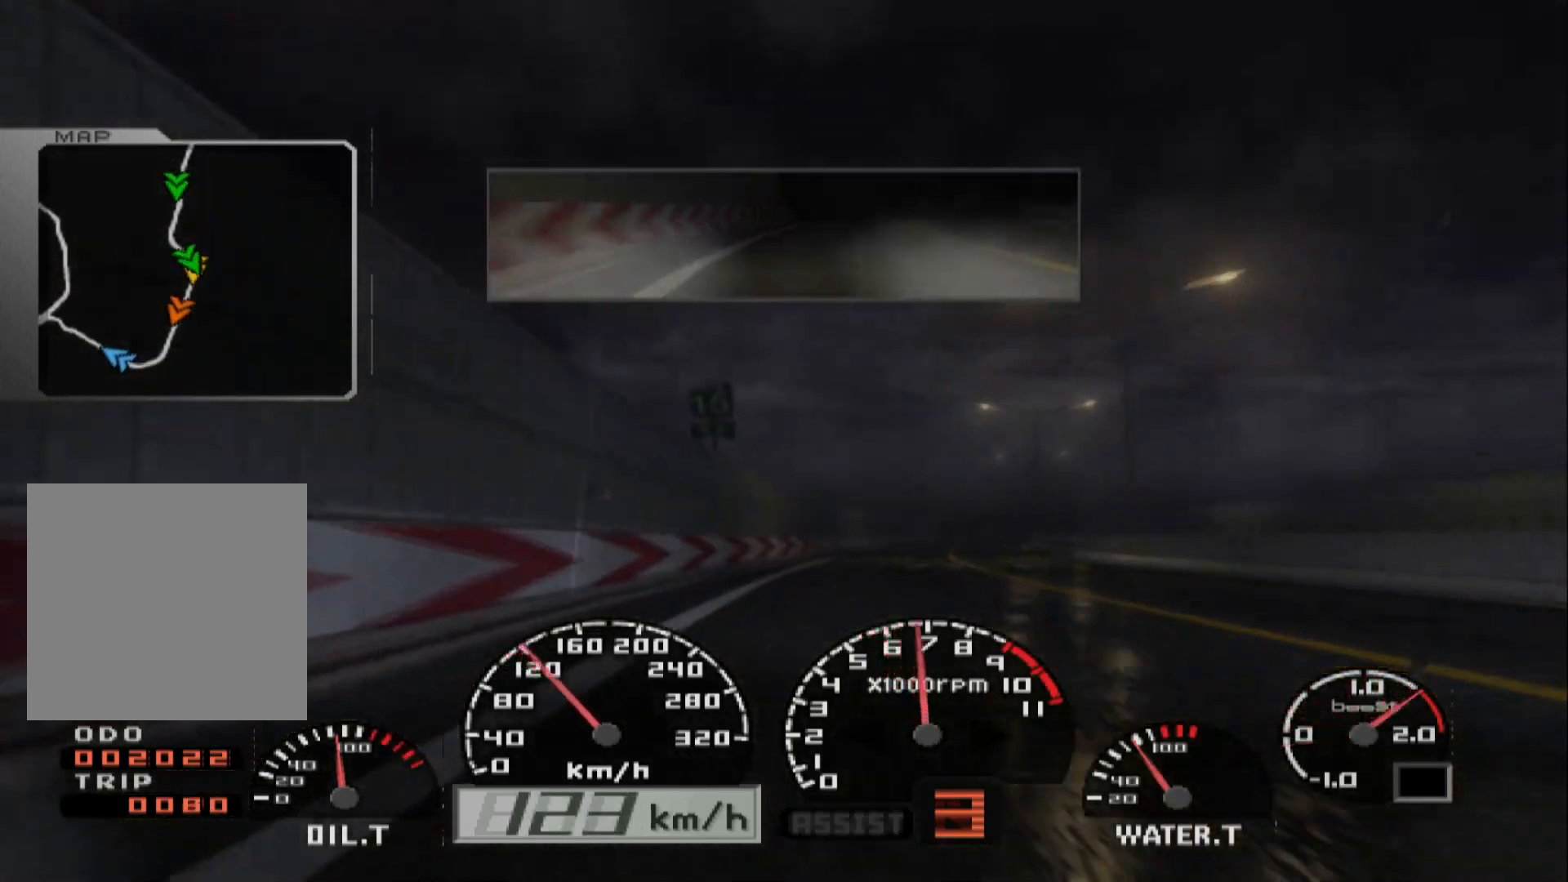
{"dt_ms": 500, "buttons": ["A", "R2"], "left_stick": "right", "right_stick": "center", "events": [[500, "A", "down"]]}
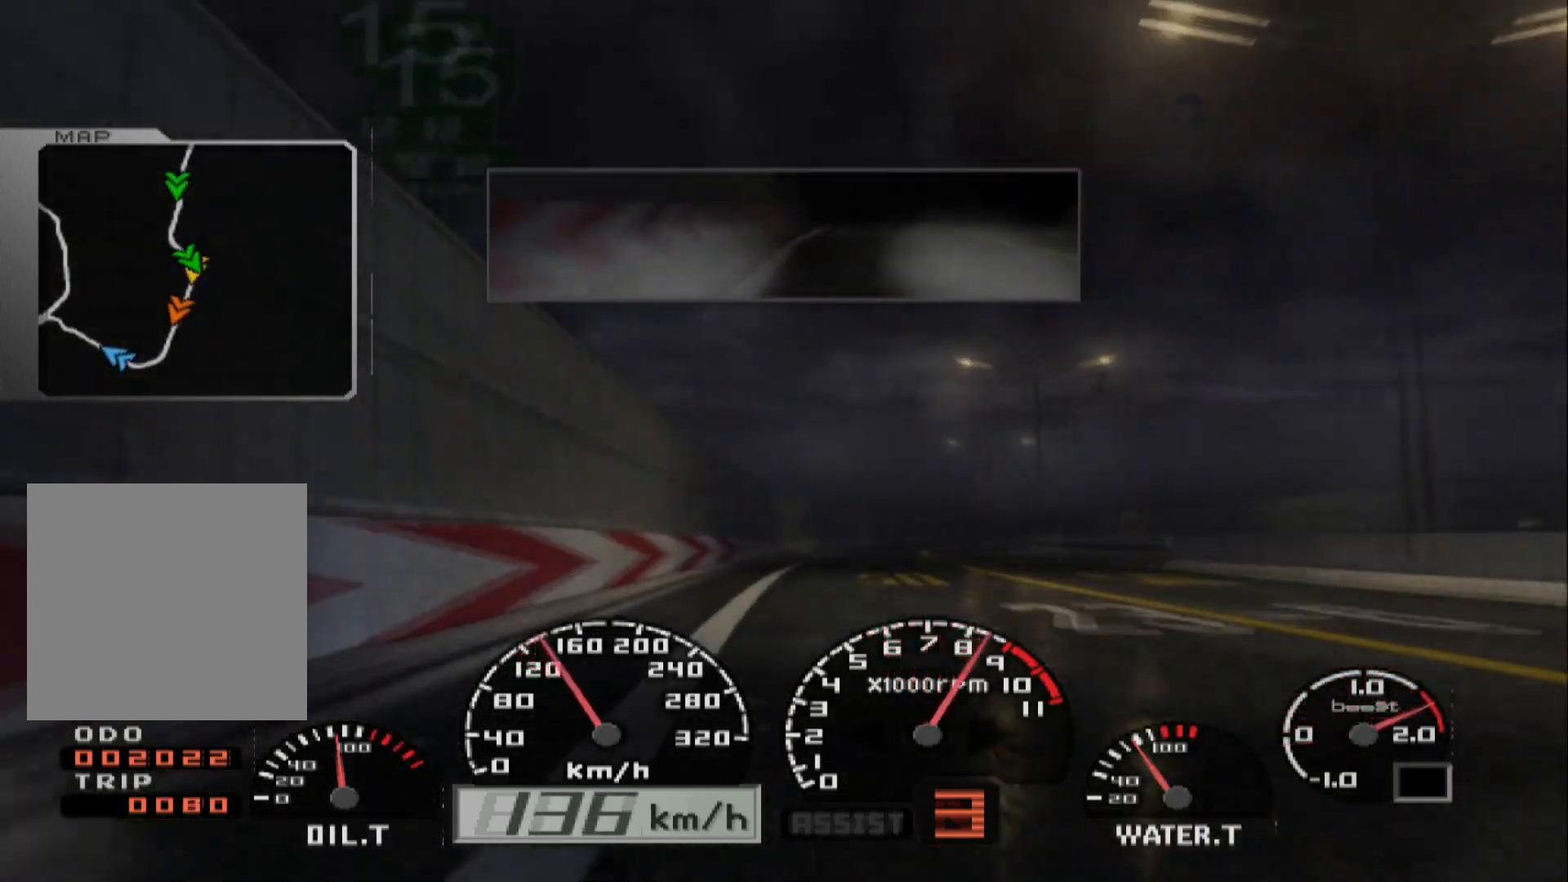
{"dt_ms": 500, "buttons": ["R2"], "left_stick": "right", "right_stick": "center", "events": [[83, "left_stick", "center"], [133, "A", "up"], [417, "left_stick", "right"]]}
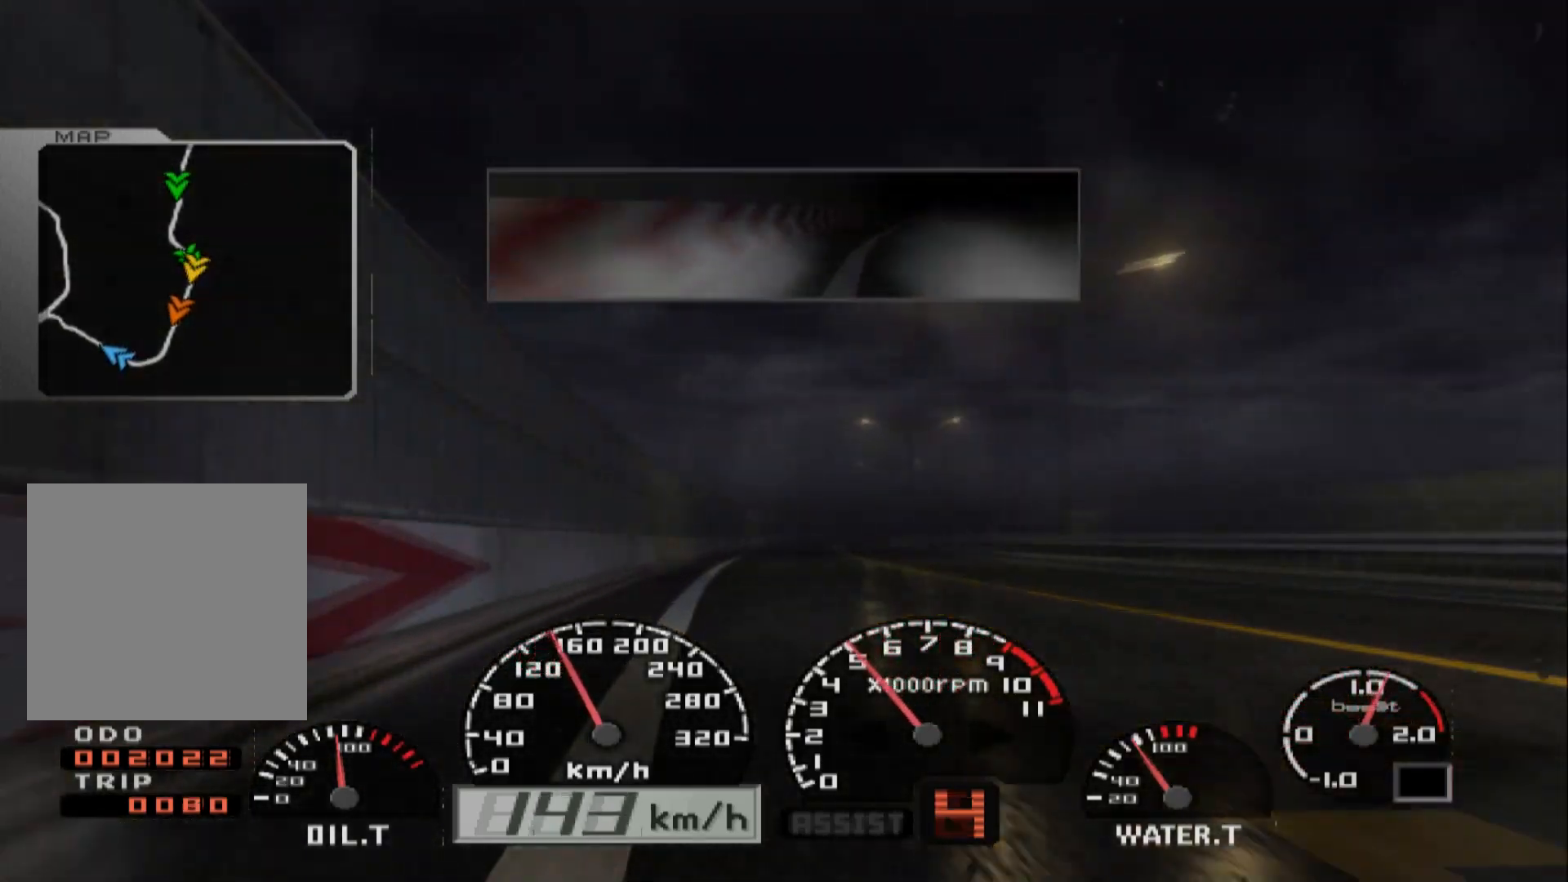
{"dt_ms": 500, "buttons": ["R2"], "left_stick": "right", "right_stick": "center", "events": []}
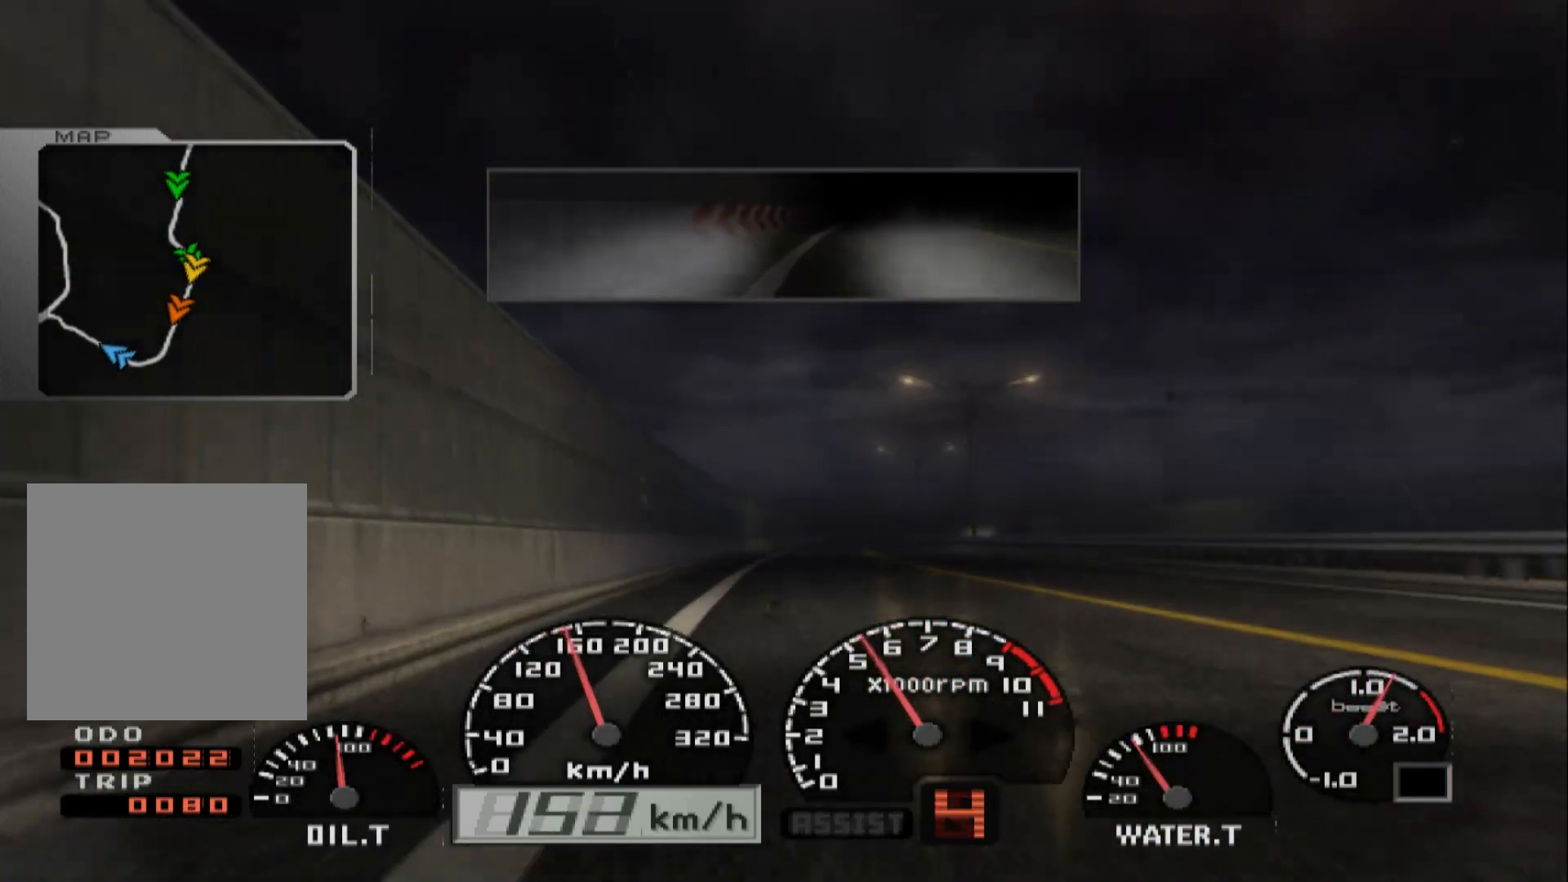
{"dt_ms": 500, "buttons": ["R2"], "left_stick": "right", "right_stick": "center", "events": [[133, "left_stick", "center"], [333, "left_stick", "right"]]}
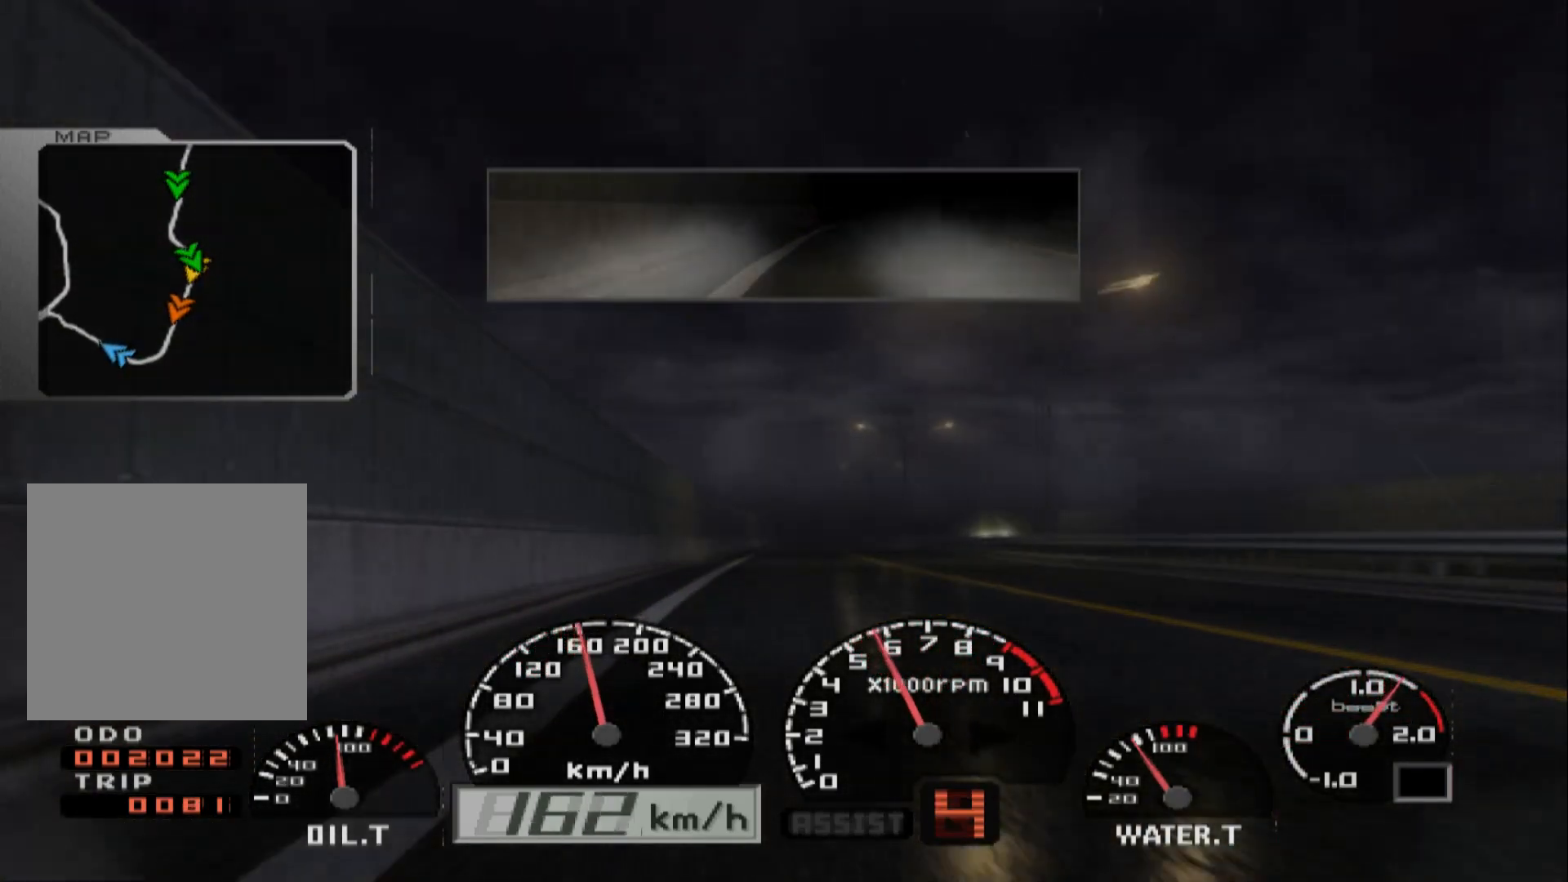
{"dt_ms": 500, "buttons": ["R2"], "left_stick": "right", "right_stick": "center", "events": []}
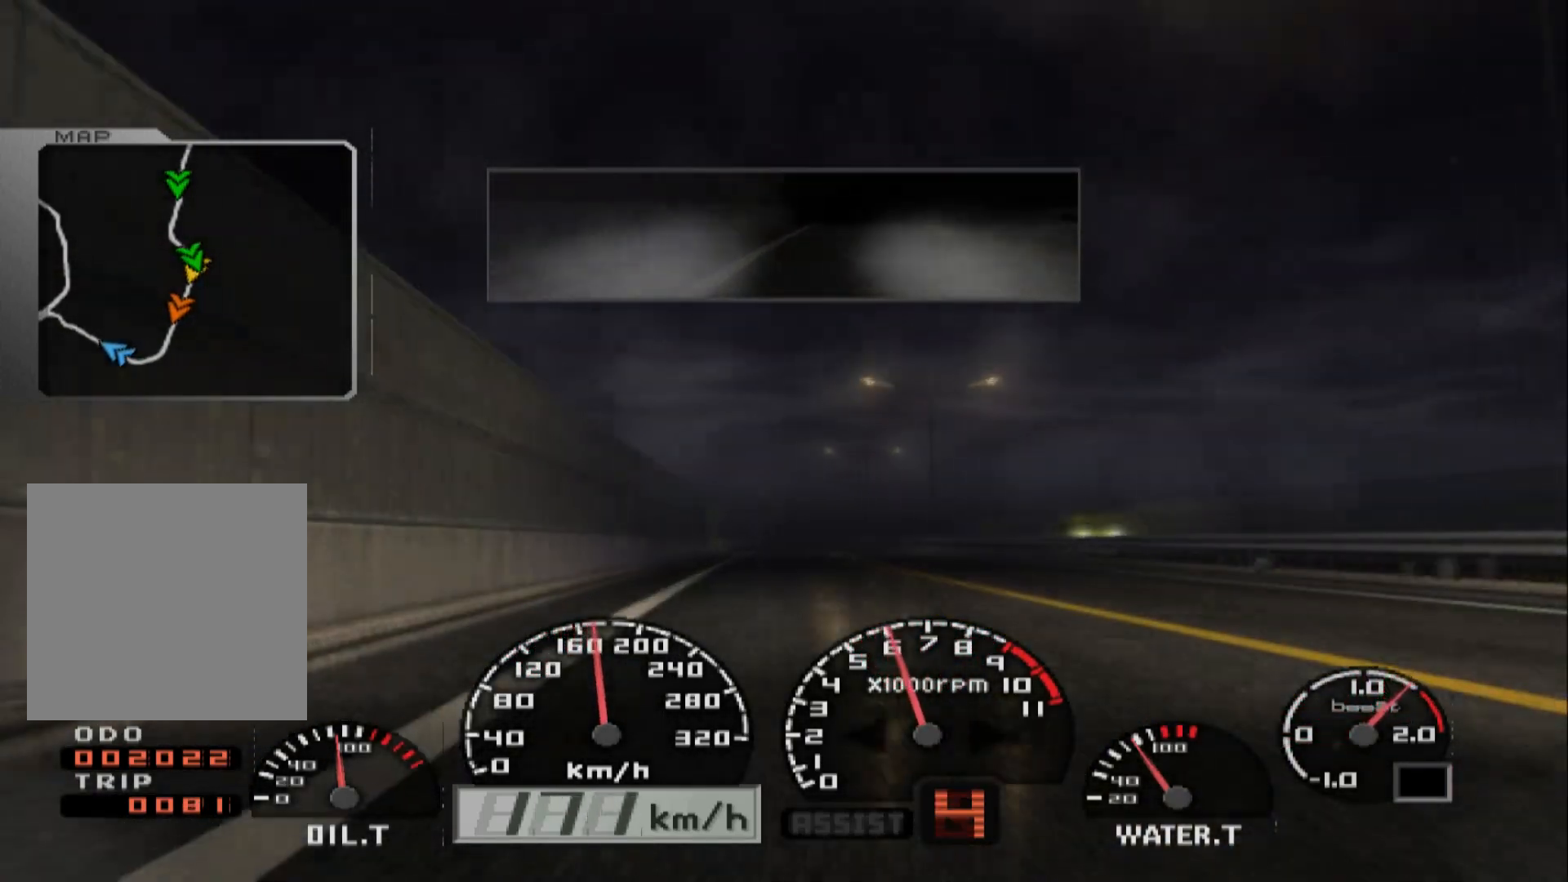
{"dt_ms": 500, "buttons": ["R2"], "left_stick": "center", "right_stick": "center", "events": [[183, "left_stick", "center"]]}
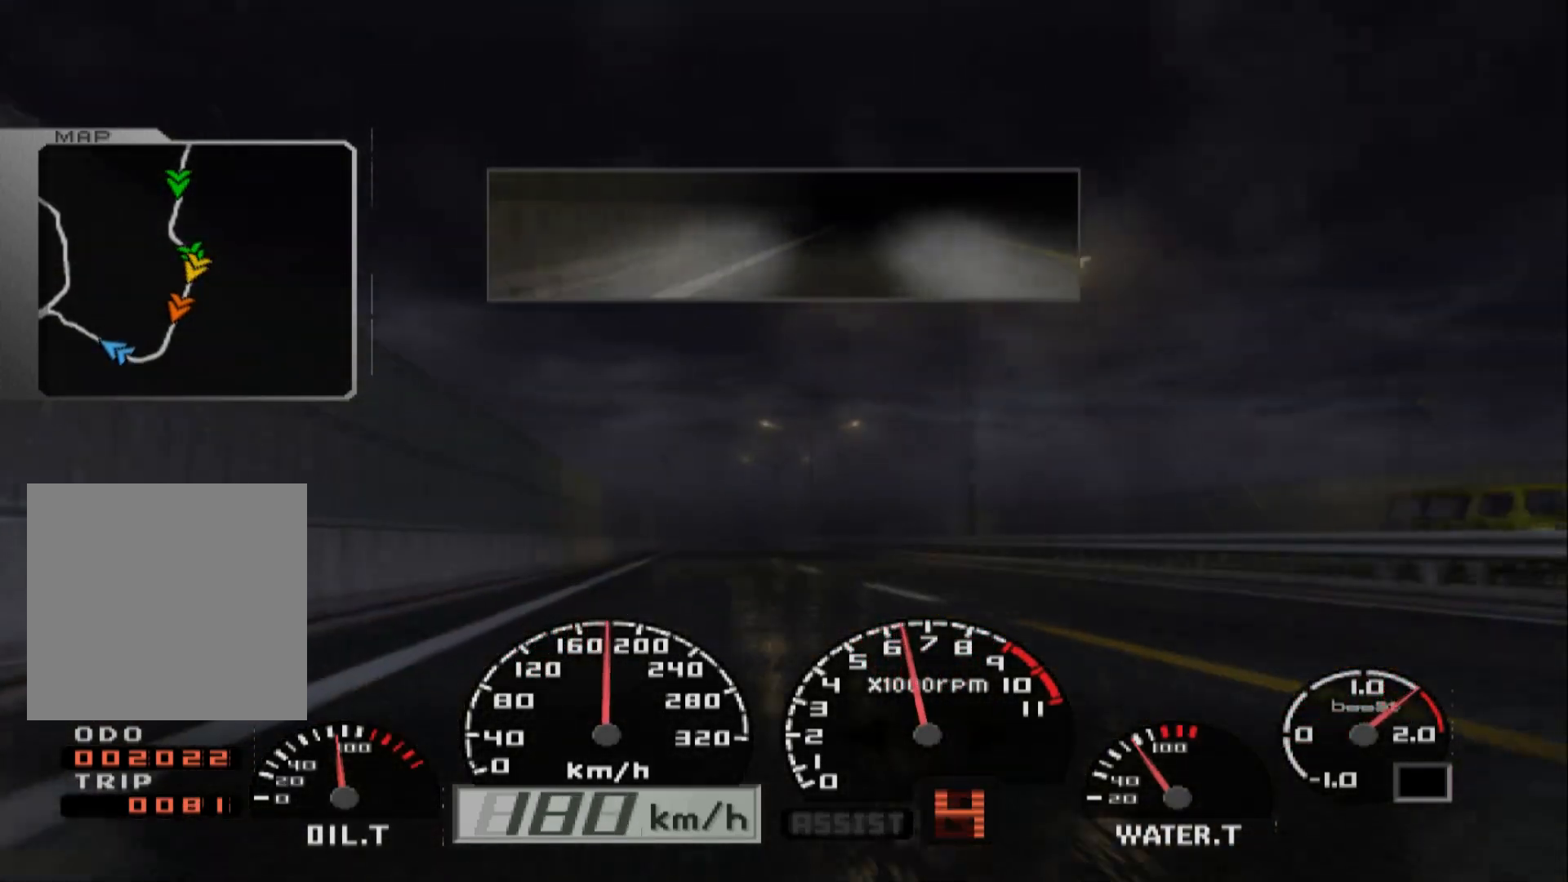
{"dt_ms": 500, "buttons": ["R2"], "left_stick": "center", "right_stick": "center", "events": [[217, "left_stick", "left"], [467, "left_stick", "center"]]}
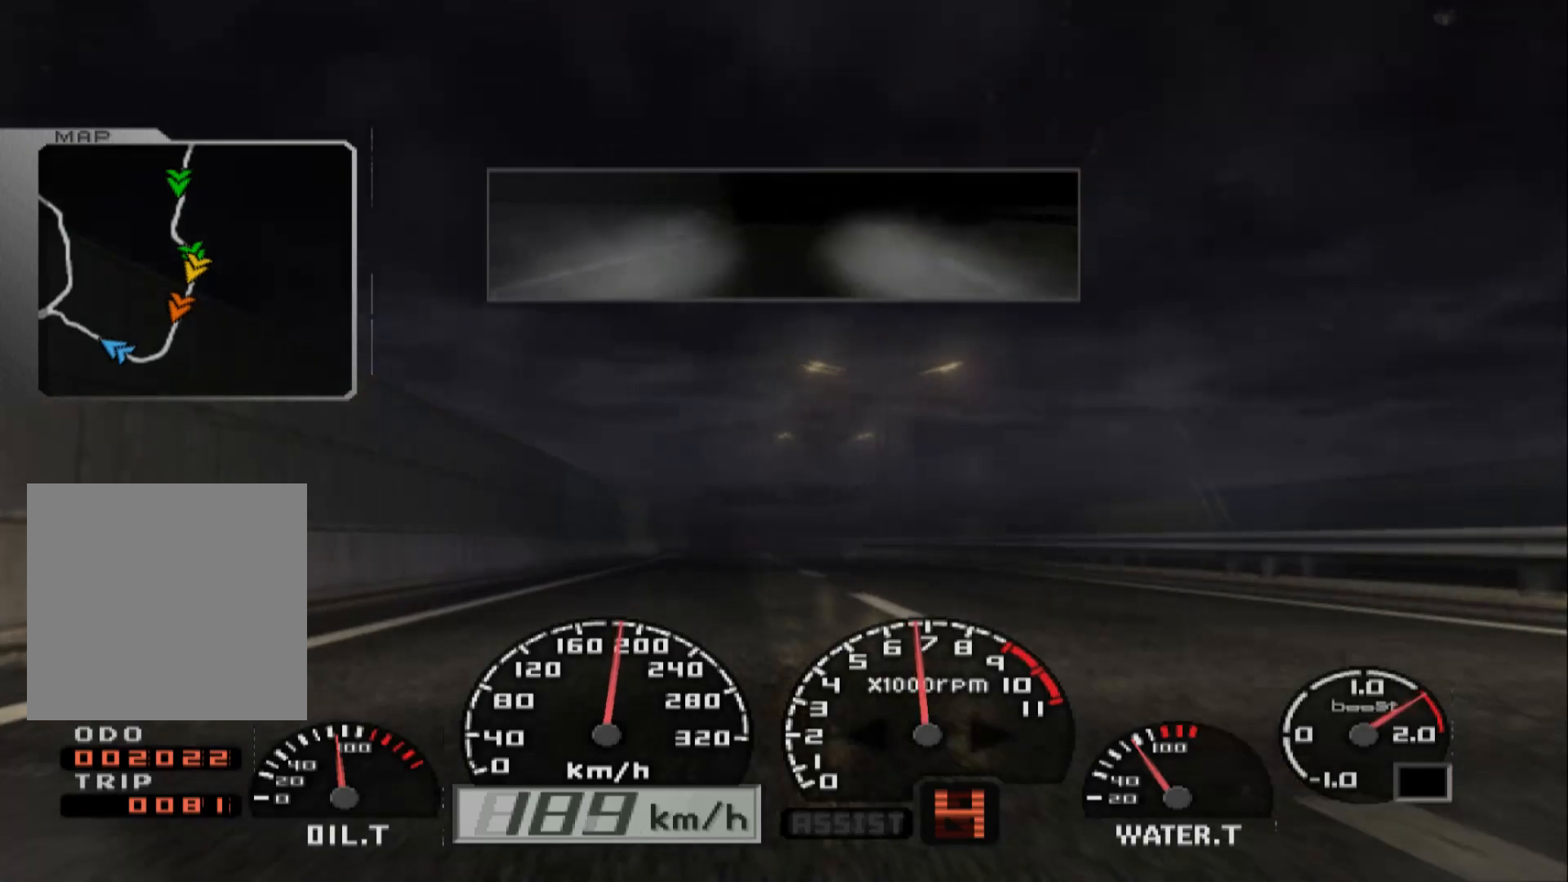
{"dt_ms": 500, "buttons": ["R2"], "left_stick": "center", "right_stick": "center", "events": []}
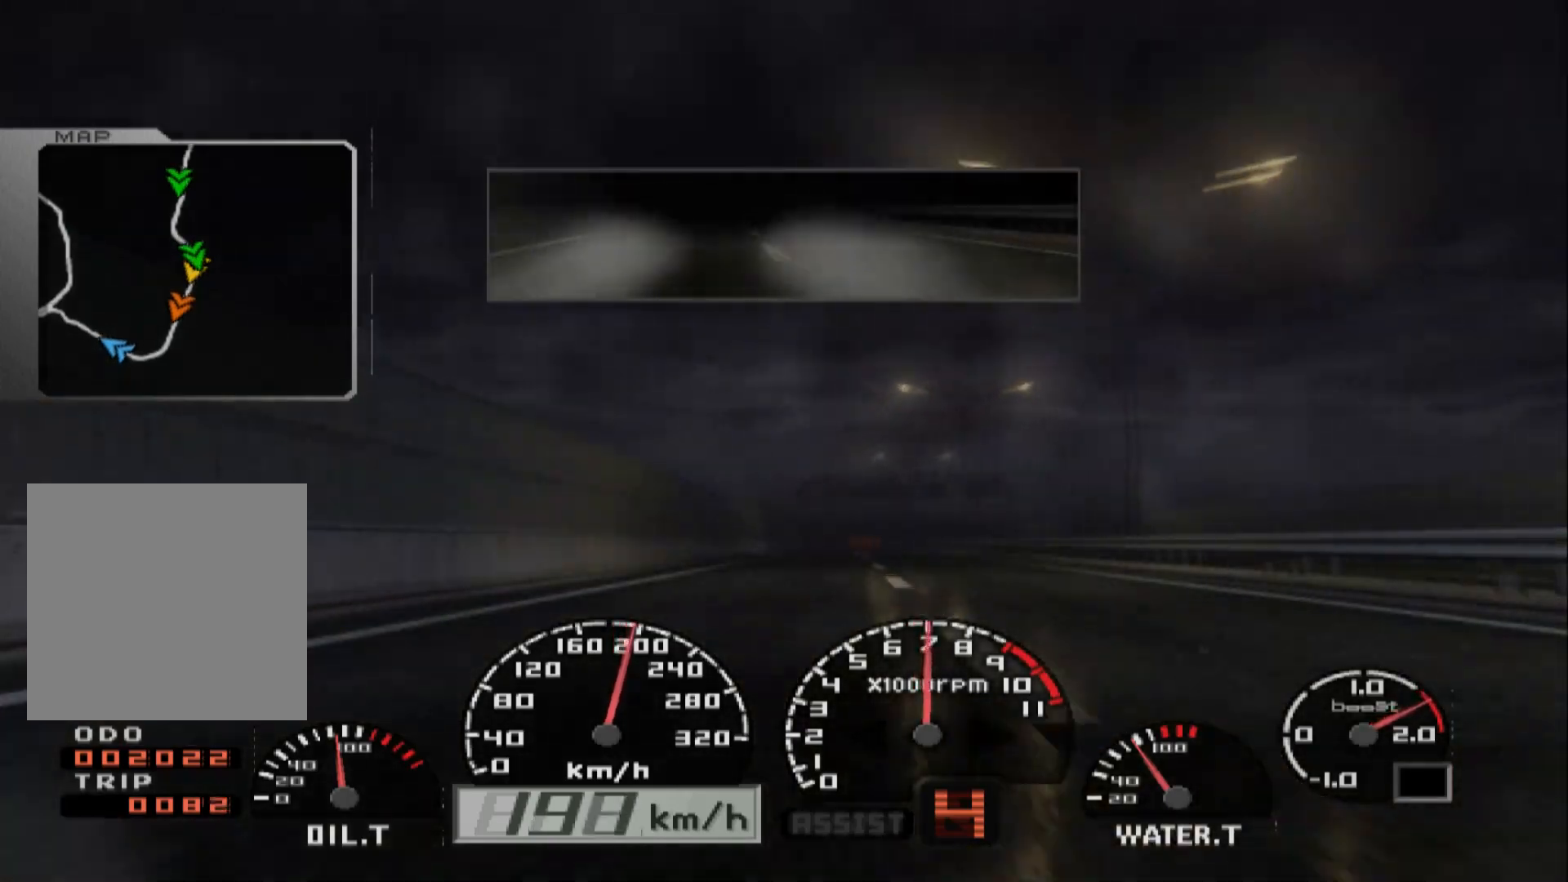
{"dt_ms": 500, "buttons": ["R2"], "left_stick": "center", "right_stick": "center", "events": []}
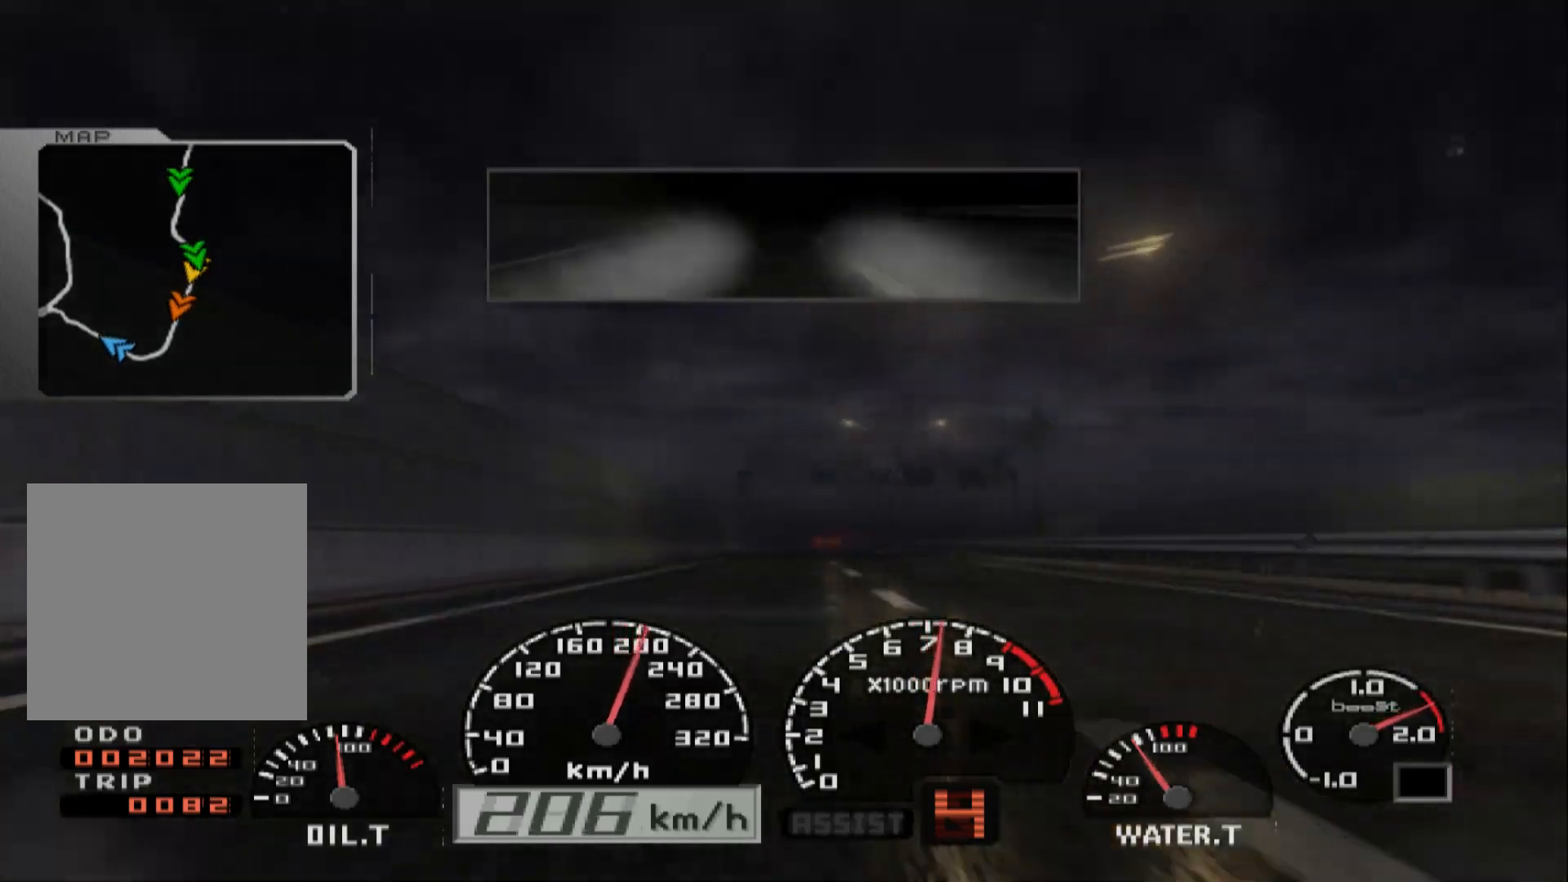
{"dt_ms": 500, "buttons": ["R2"], "left_stick": "center", "right_stick": "center", "events": []}
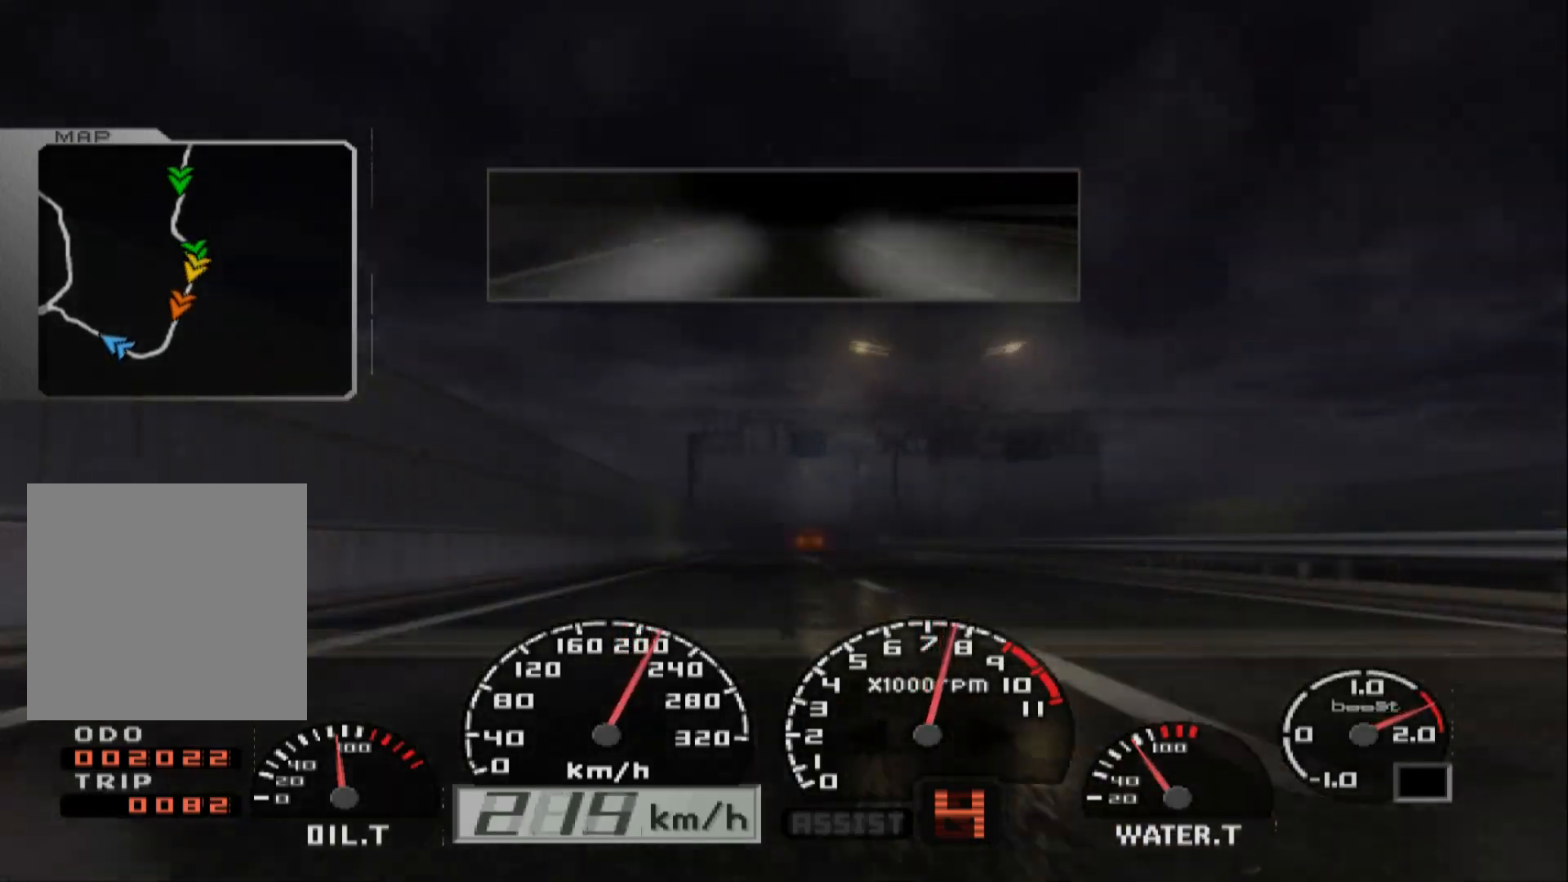
{"dt_ms": 500, "buttons": ["R2"], "left_stick": "center", "right_stick": "center", "events": []}
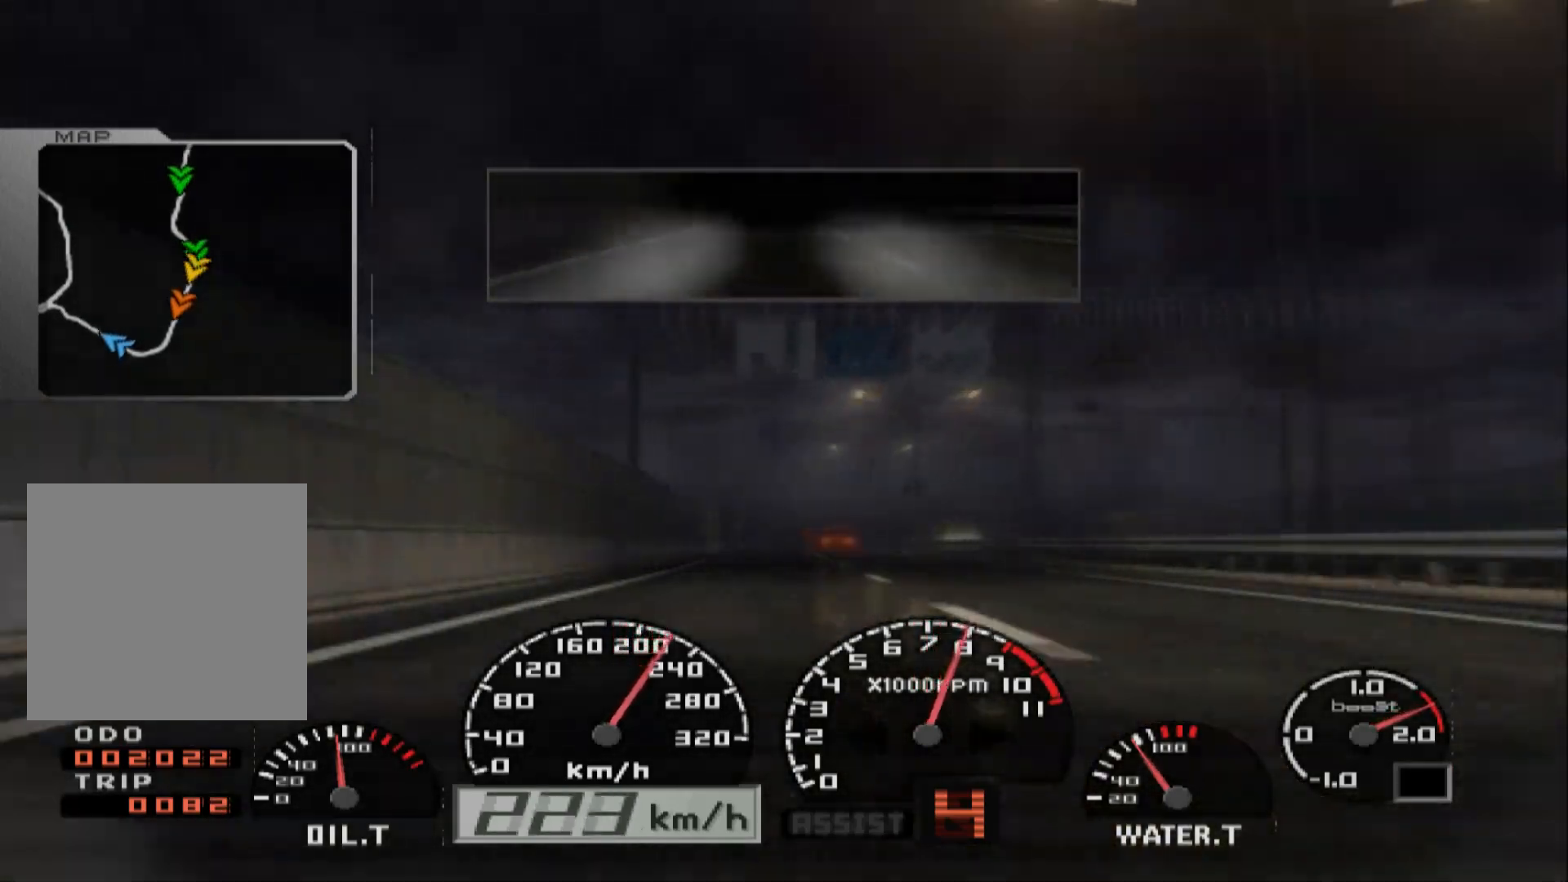
{"dt_ms": 500, "buttons": ["R2"], "left_stick": "center", "right_stick": "center", "events": []}
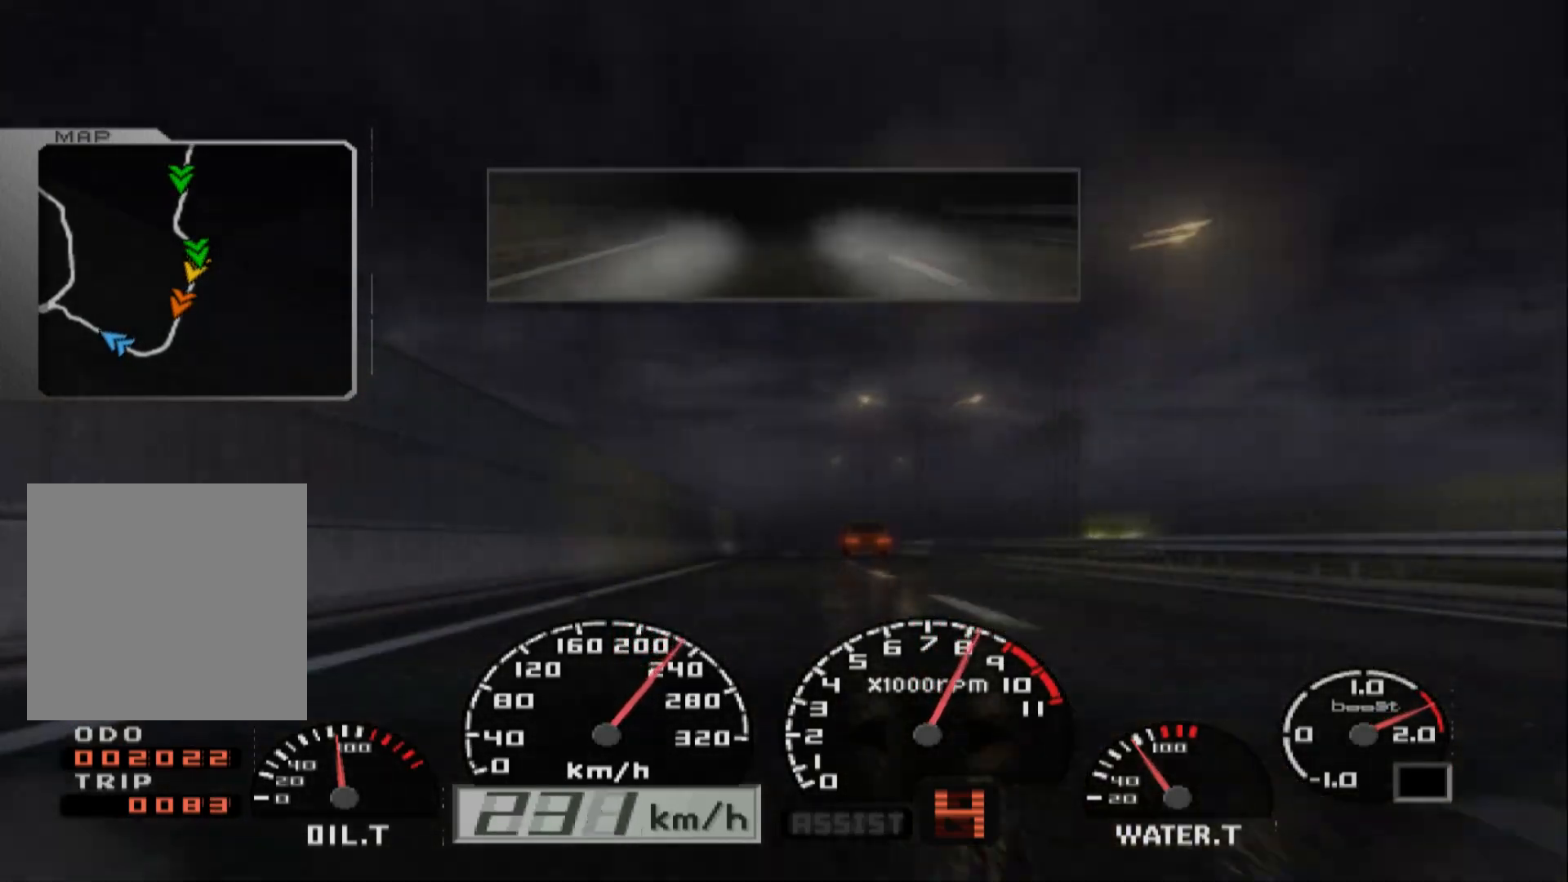
{"dt_ms": 500, "buttons": ["R2"], "left_stick": "center", "right_stick": "center", "events": []}
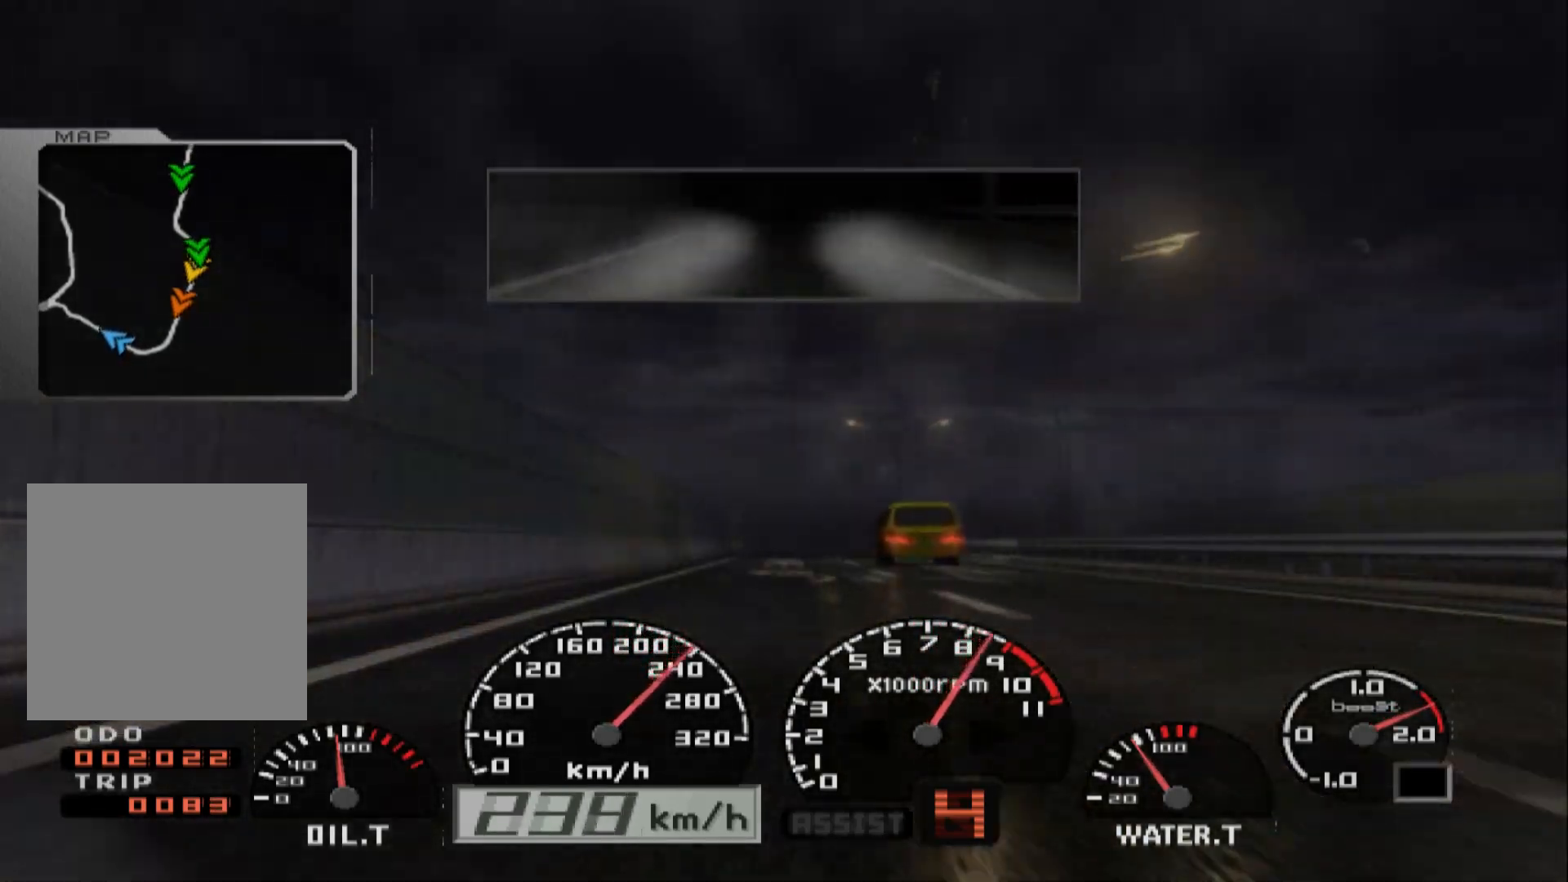
{"dt_ms": 500, "buttons": ["R2"], "left_stick": "center", "right_stick": "center", "events": []}
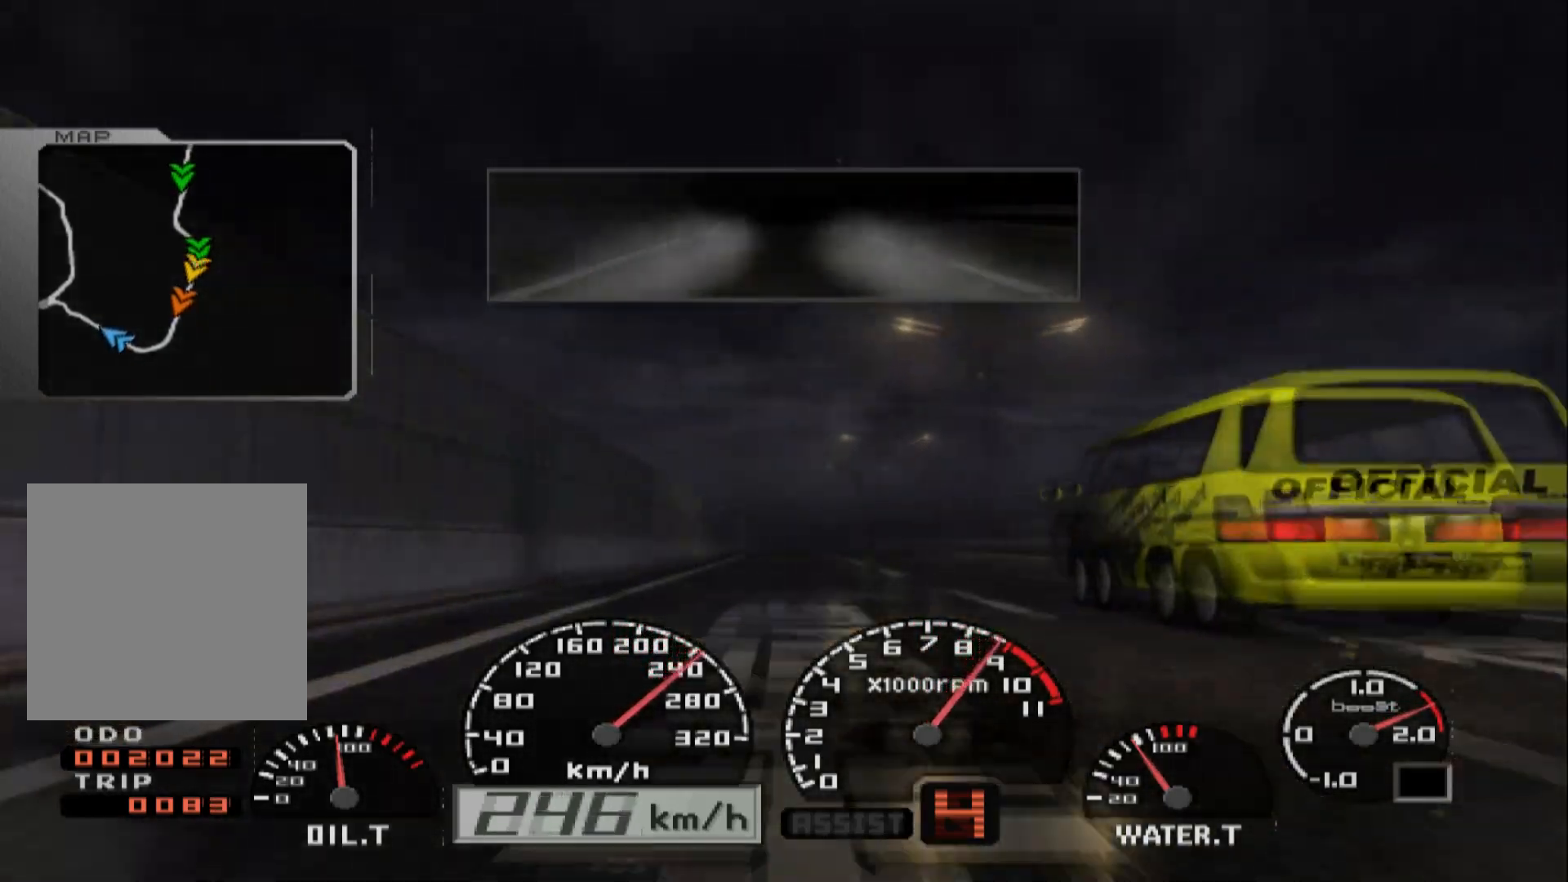
{"dt_ms": 500, "buttons": ["R2"], "left_stick": "center", "right_stick": "center", "events": [[133, "A", "down"], [200, "A", "up"]]}
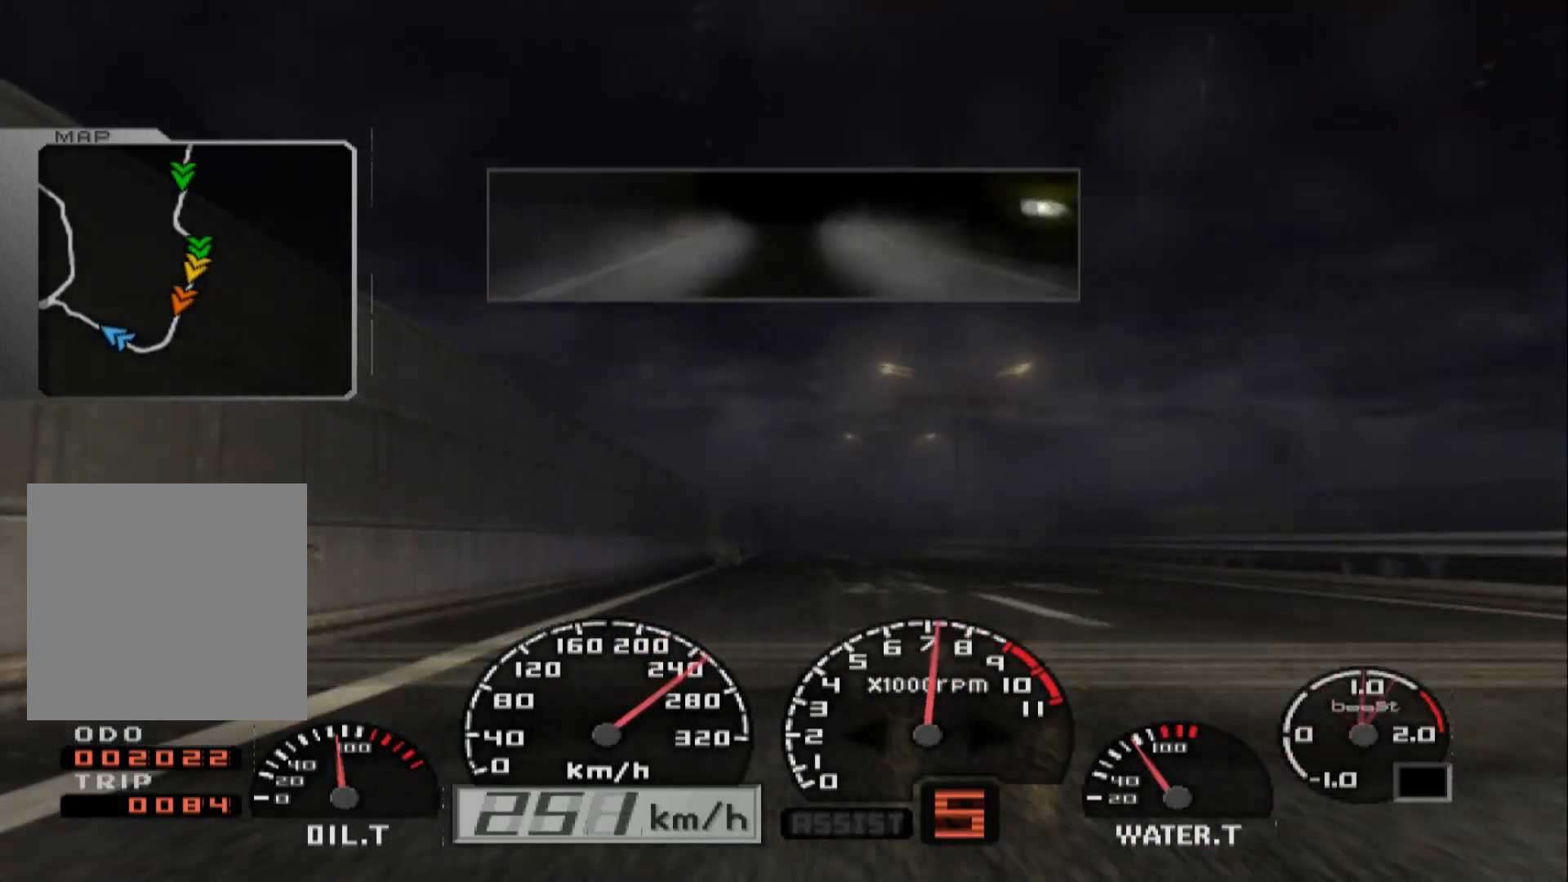
{"dt_ms": 500, "buttons": ["R2"], "left_stick": "right", "right_stick": "center", "events": [[433, "left_stick", "right"]]}
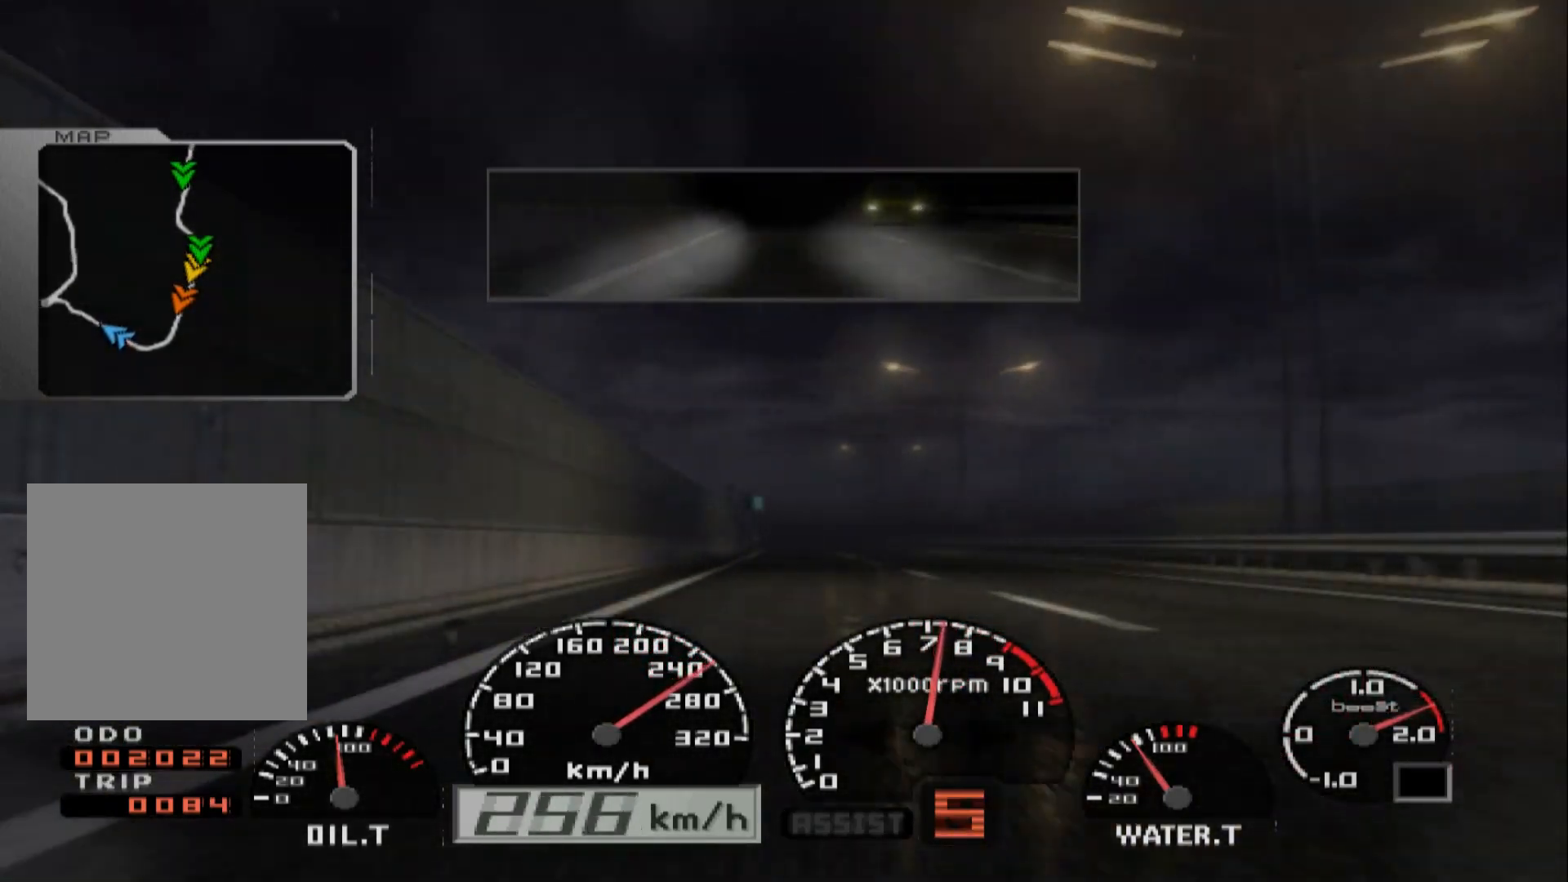
{"dt_ms": 500, "buttons": ["R2"], "left_stick": "center", "right_stick": "center", "events": [[183, "left_stick", "center"]]}
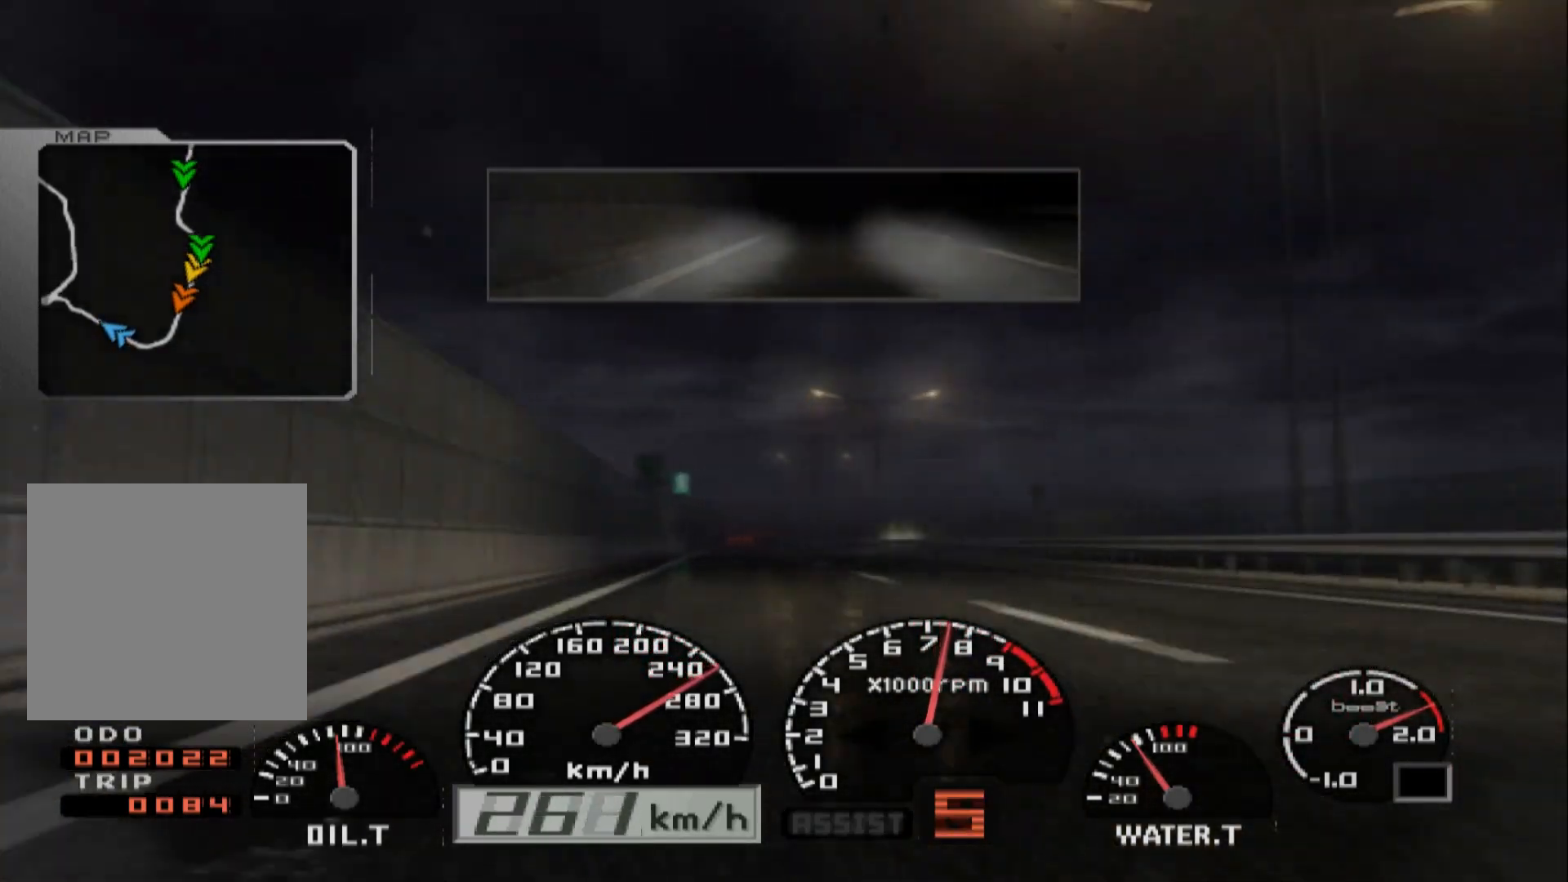
{"dt_ms": 500, "buttons": ["R2"], "left_stick": "center", "right_stick": "center", "events": []}
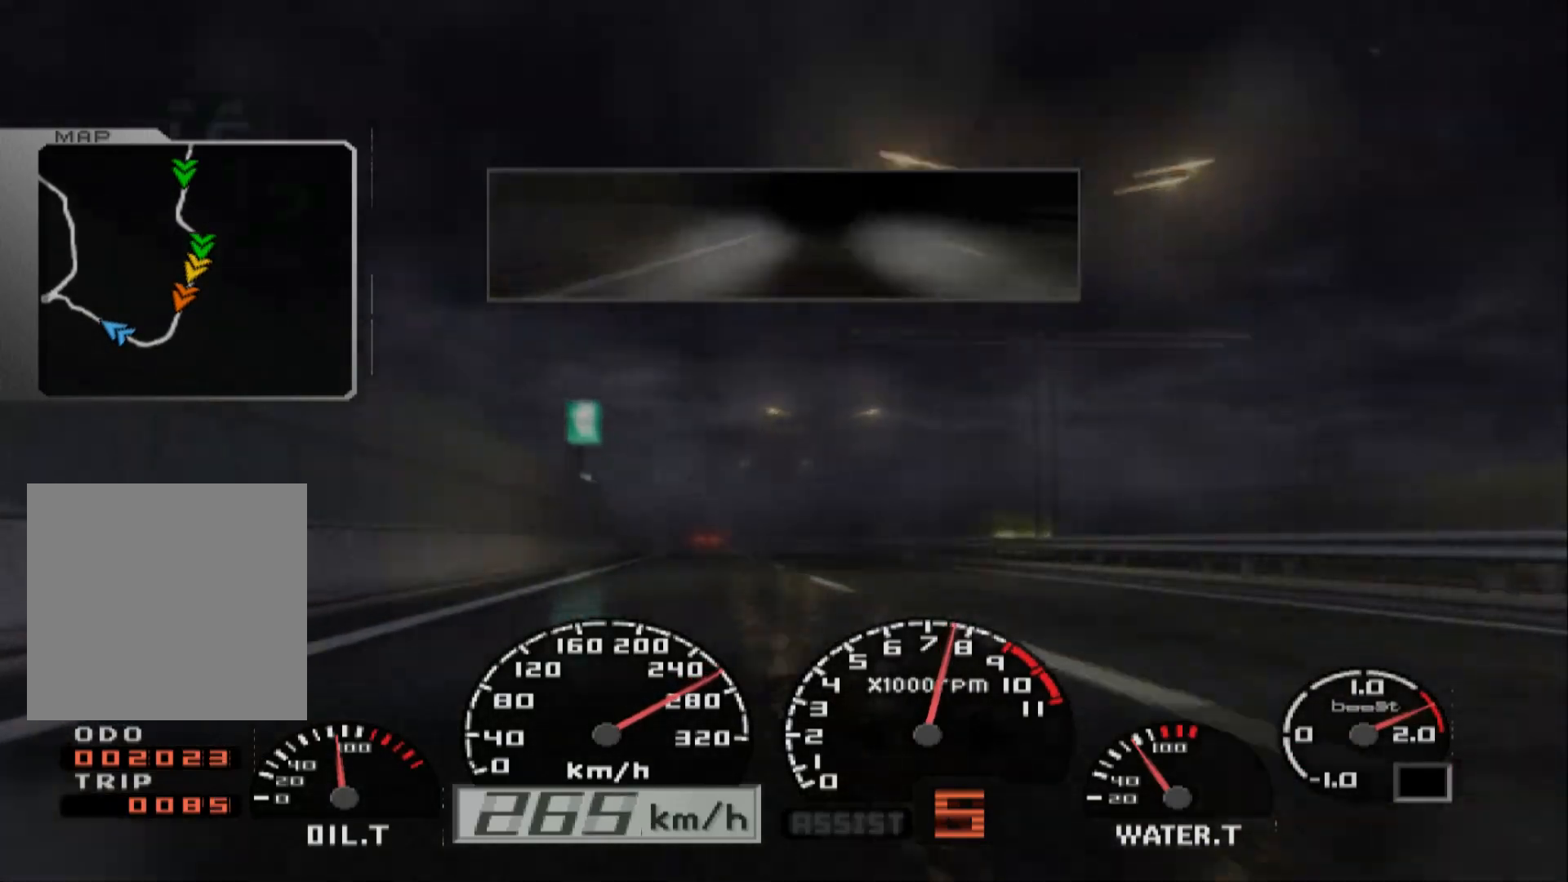
{"dt_ms": 500, "buttons": ["R2"], "left_stick": "center", "right_stick": "center", "events": []}